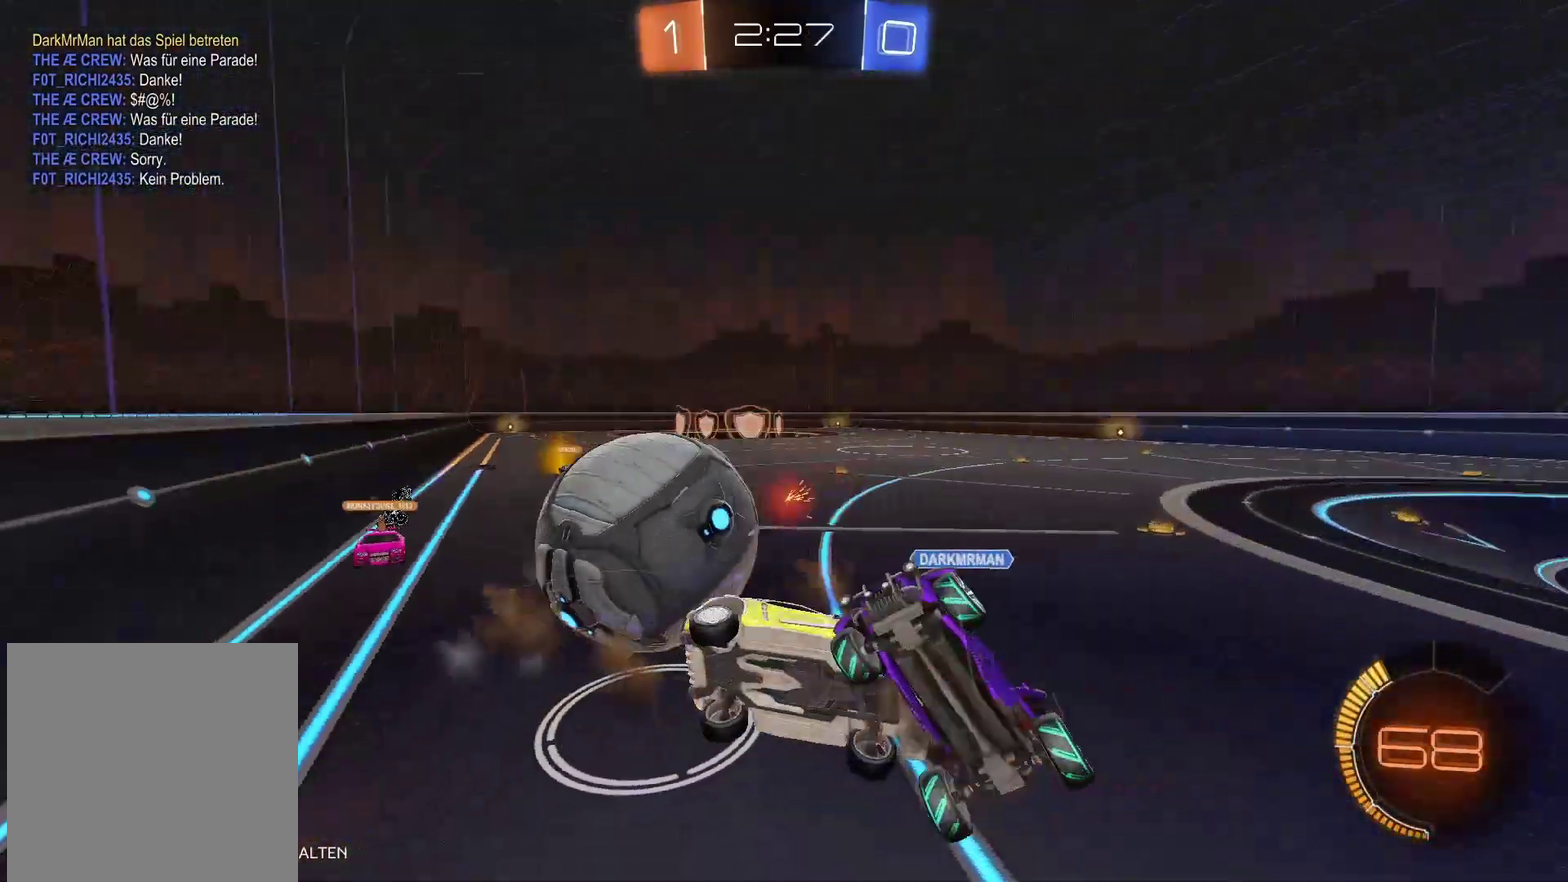
Gameplay with a controller (Xbox layout); each line is a JSON object with the inputs held at the frame after it. "events" lists button and stick changes between this image and that frame as [ms after this image, input, new state], when the widget could be followed in between.
{"buttons": [], "left_stick": "center", "right_stick": "center", "events": [[100, "left_stick", "down-left"], [283, "left_stick", "left"], [350, "A", "up"], [400, "left_stick", "center"]]}
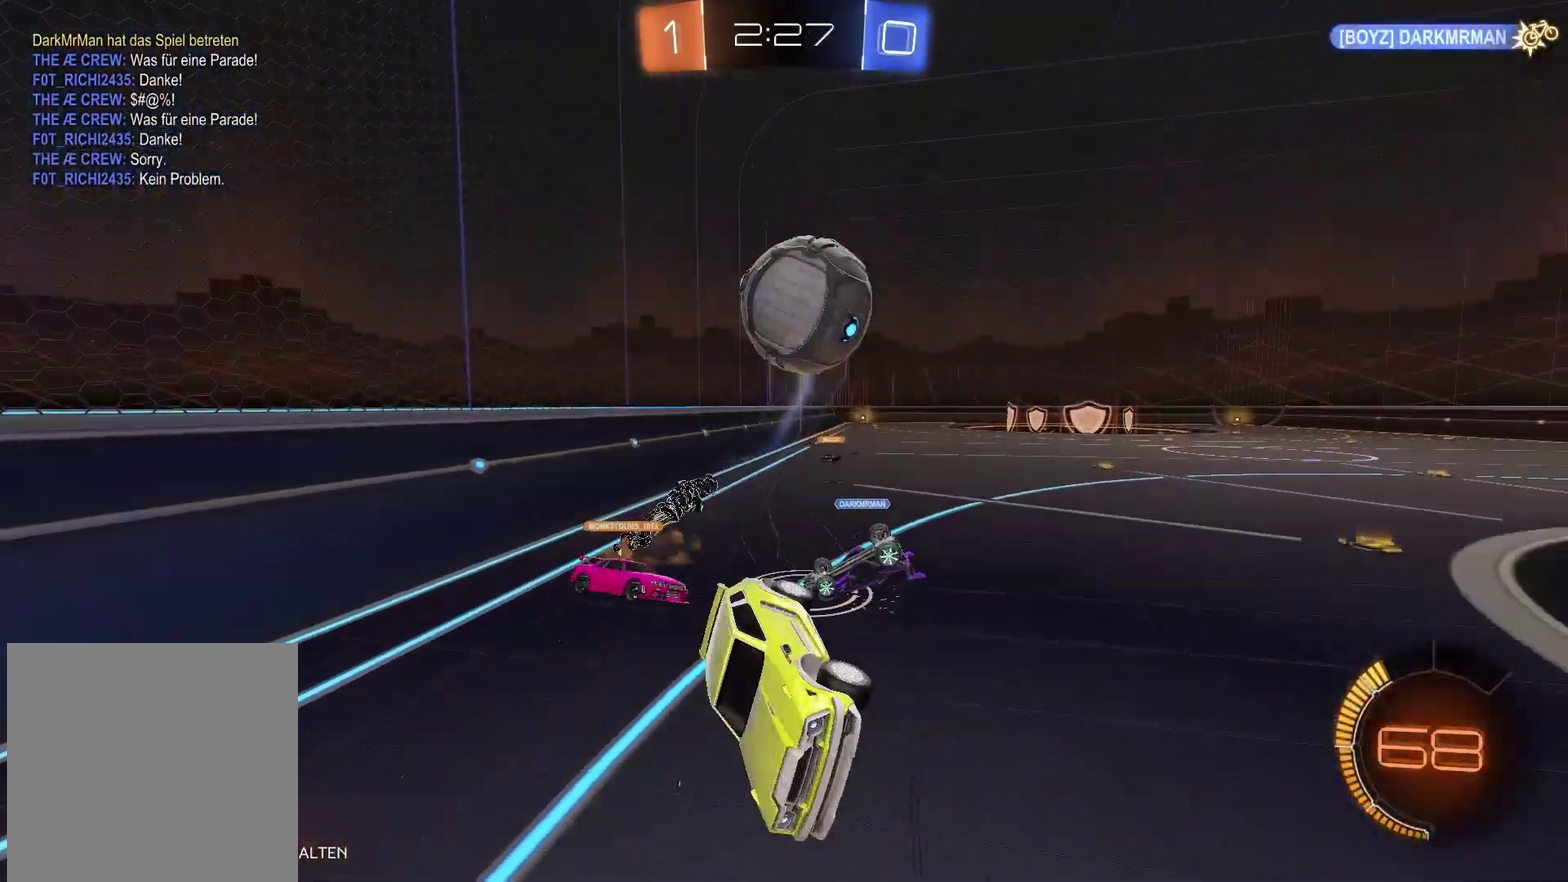
{"buttons": ["R2"], "left_stick": "center", "right_stick": "center", "events": [[33, "R2", "down"], [400, "left_stick", "left"], [483, "left_stick", "center"]]}
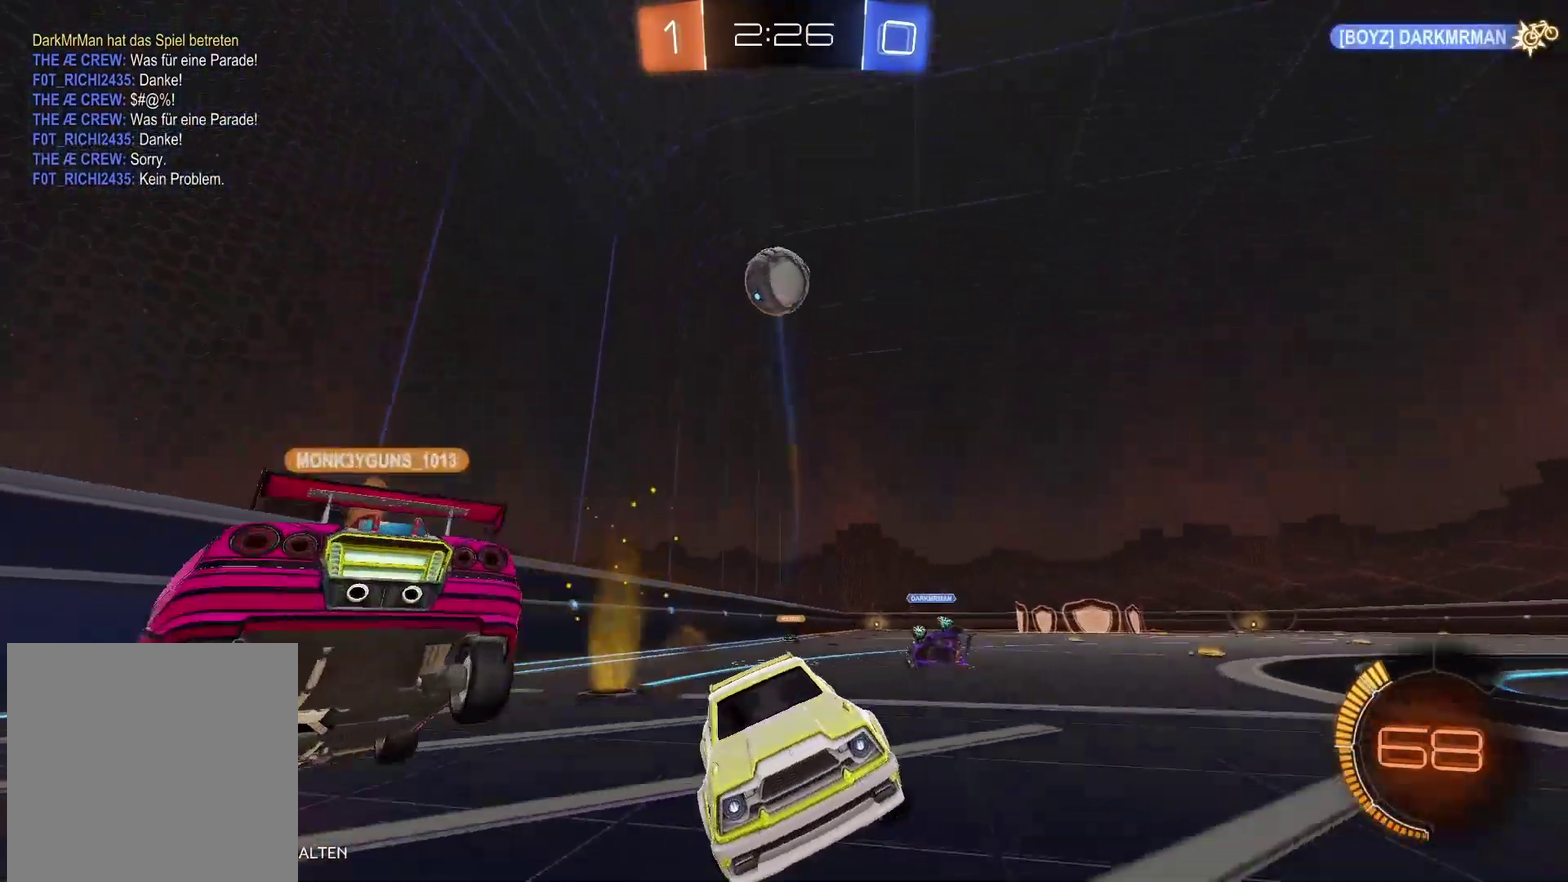
{"buttons": ["R2"], "left_stick": "left", "right_stick": "center", "events": [[133, "left_stick", "left"]]}
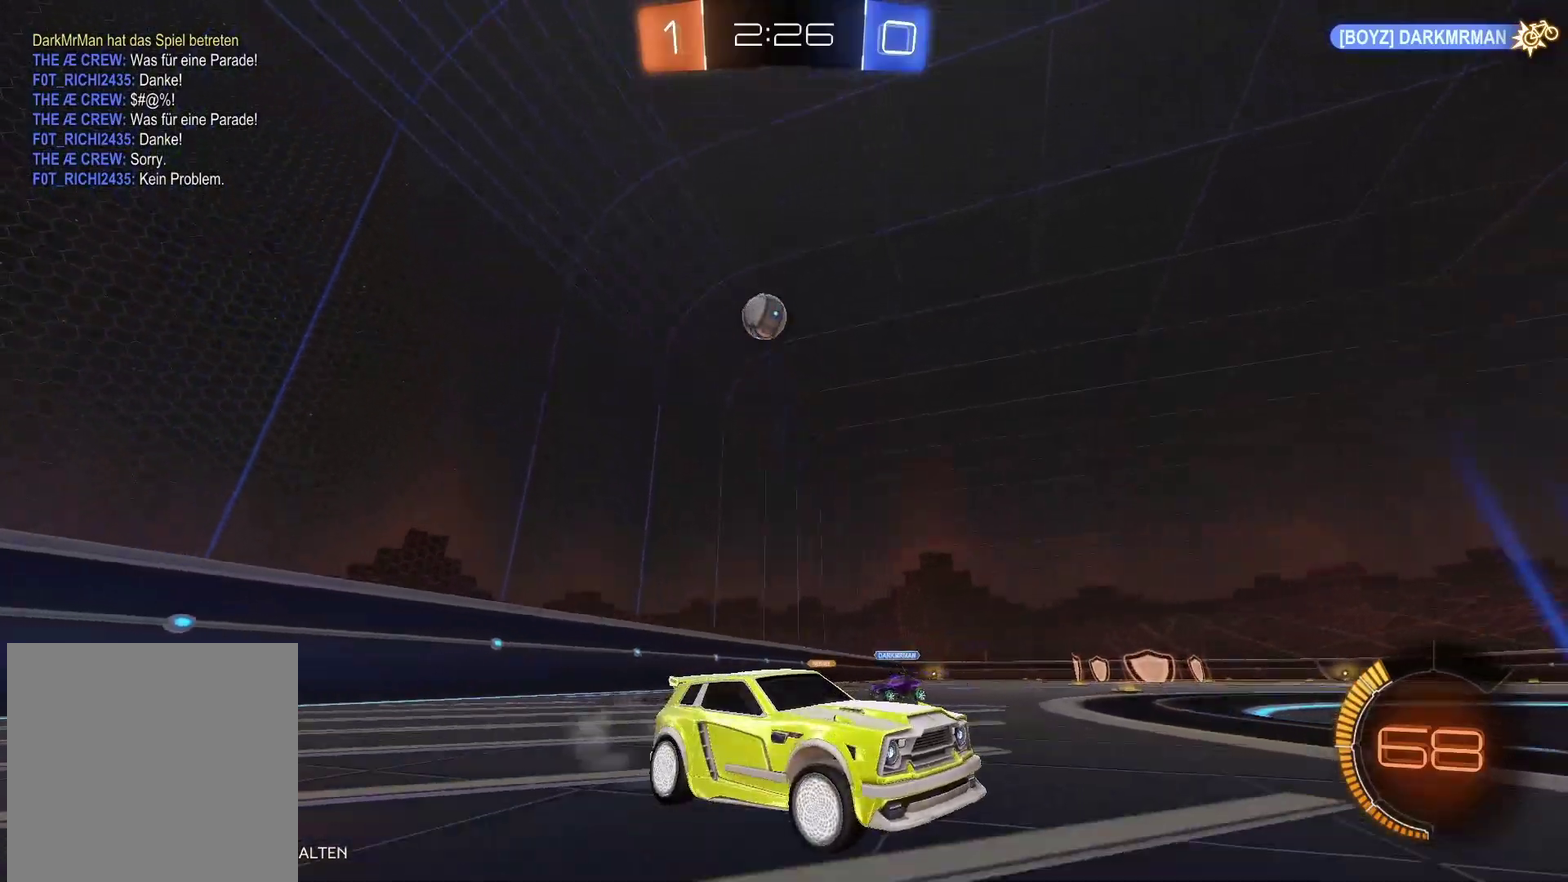
{"buttons": ["R2"], "left_stick": "up-left", "right_stick": "center", "events": [[467, "left_stick", "up-left"]]}
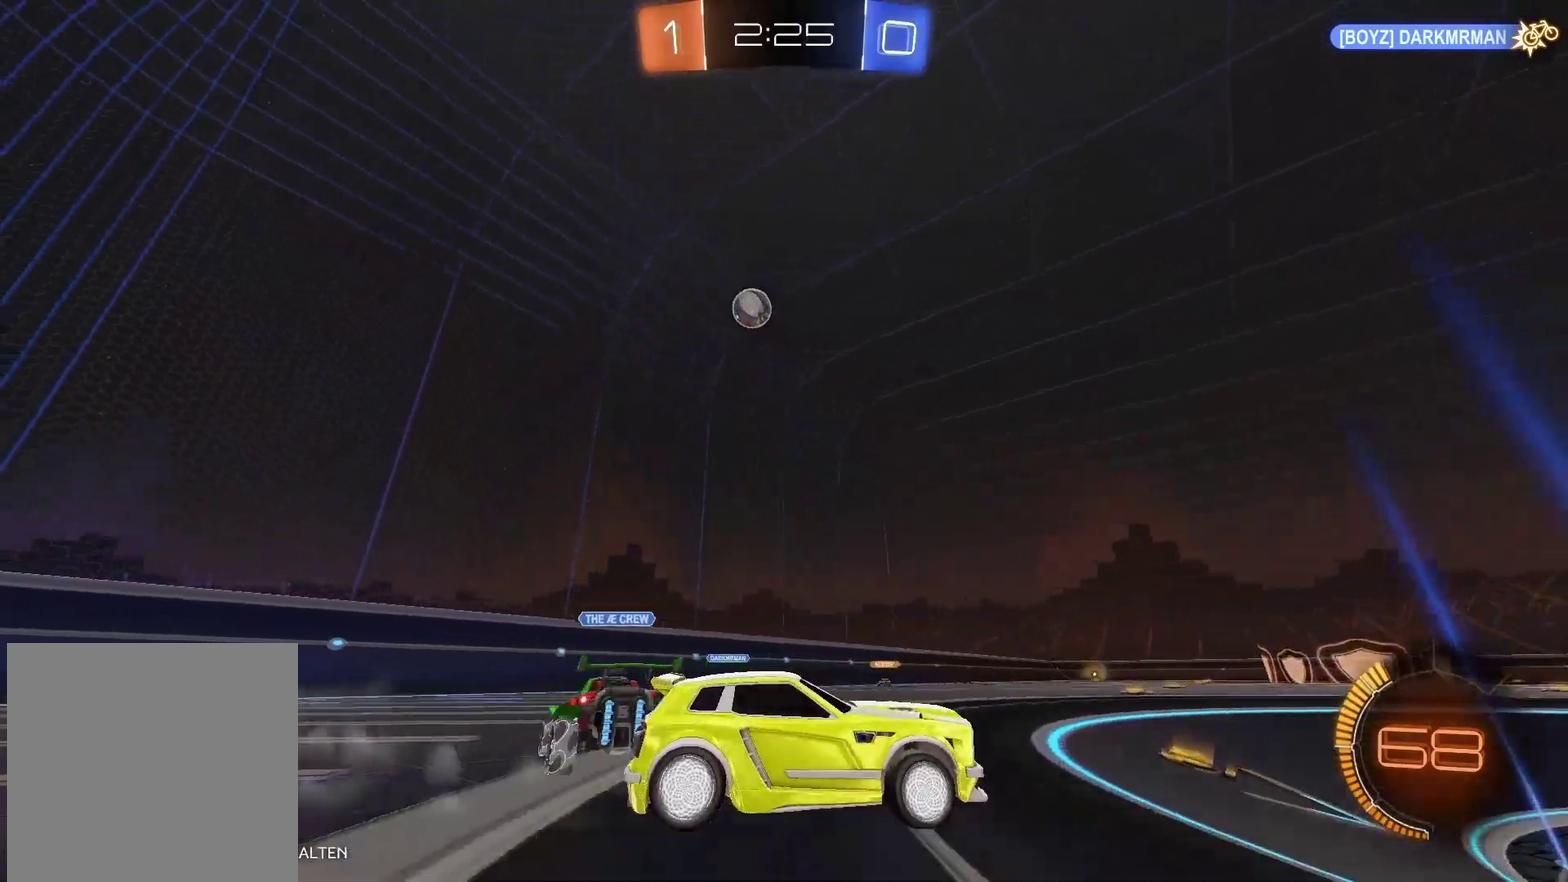
{"buttons": ["R2"], "left_stick": "center", "right_stick": "center", "events": [[50, "A", "down"], [167, "A", "up"], [217, "A", "down"], [400, "A", "up"], [433, "left_stick", "center"]]}
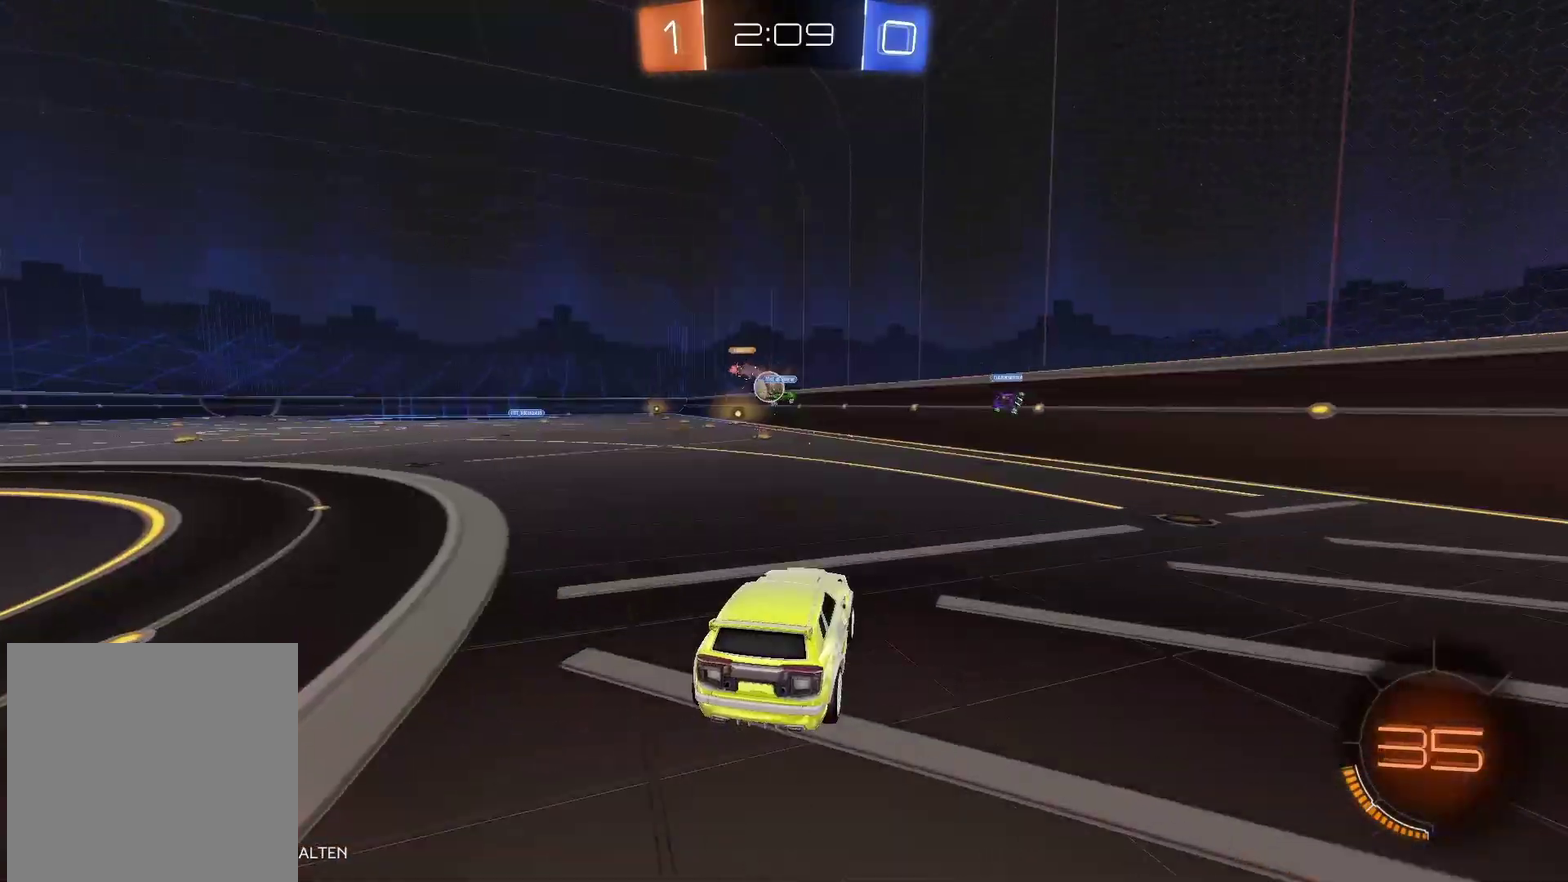
{"buttons": ["A", "R2"], "left_stick": "up", "right_stick": "center", "events": [[200, "left_stick", "left"], [383, "left_stick", "up"], [417, "A", "down"]]}
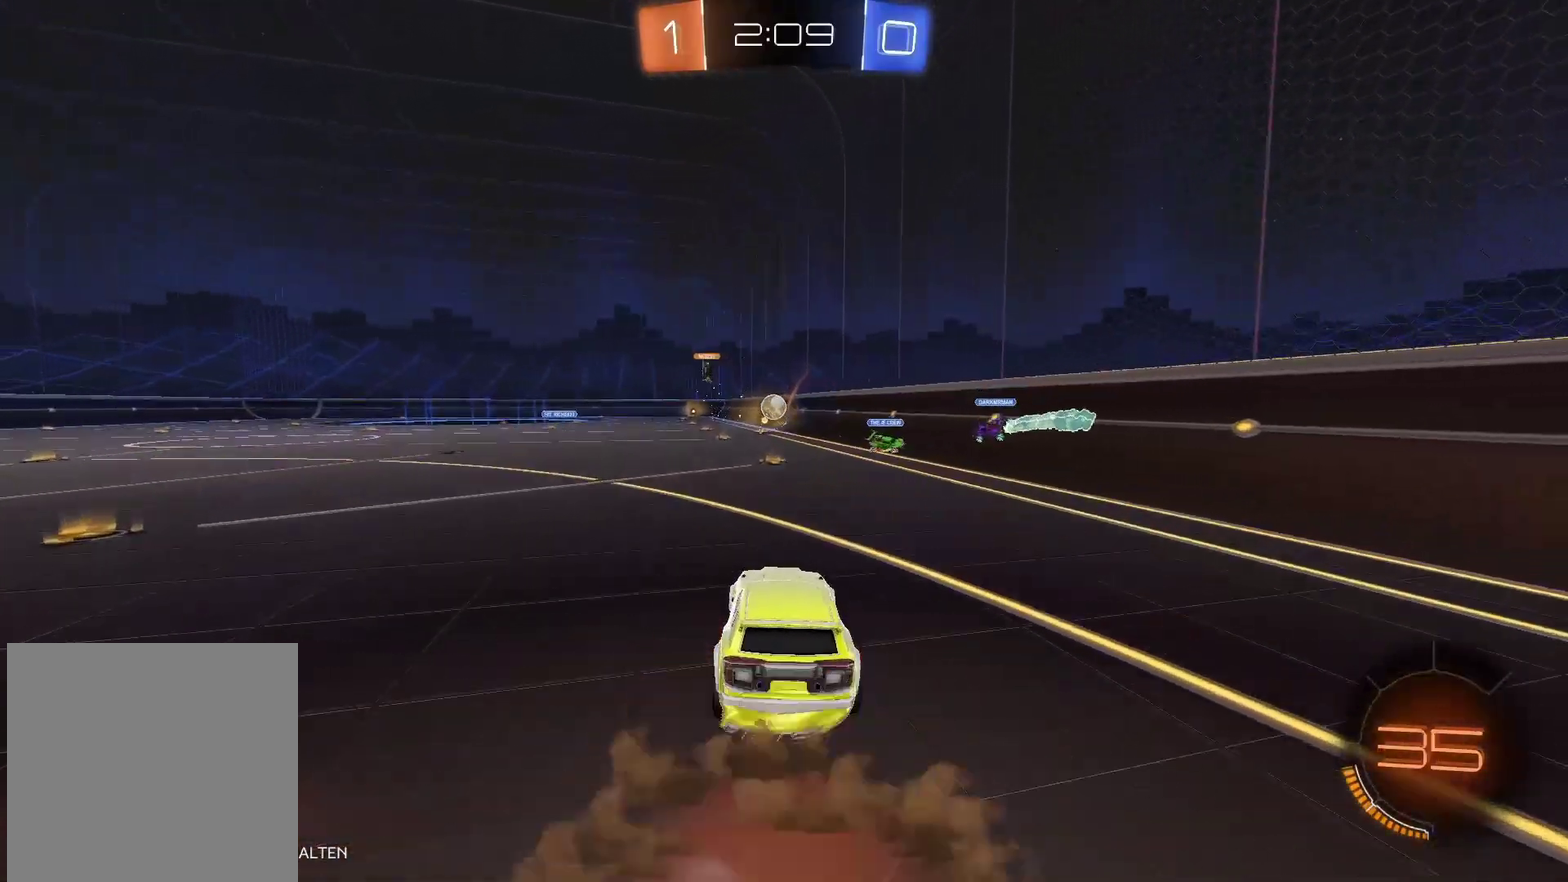
{"buttons": ["R2"], "left_stick": "up", "right_stick": "center", "events": [[17, "A", "up"], [83, "A", "down"], [400, "A", "up"]]}
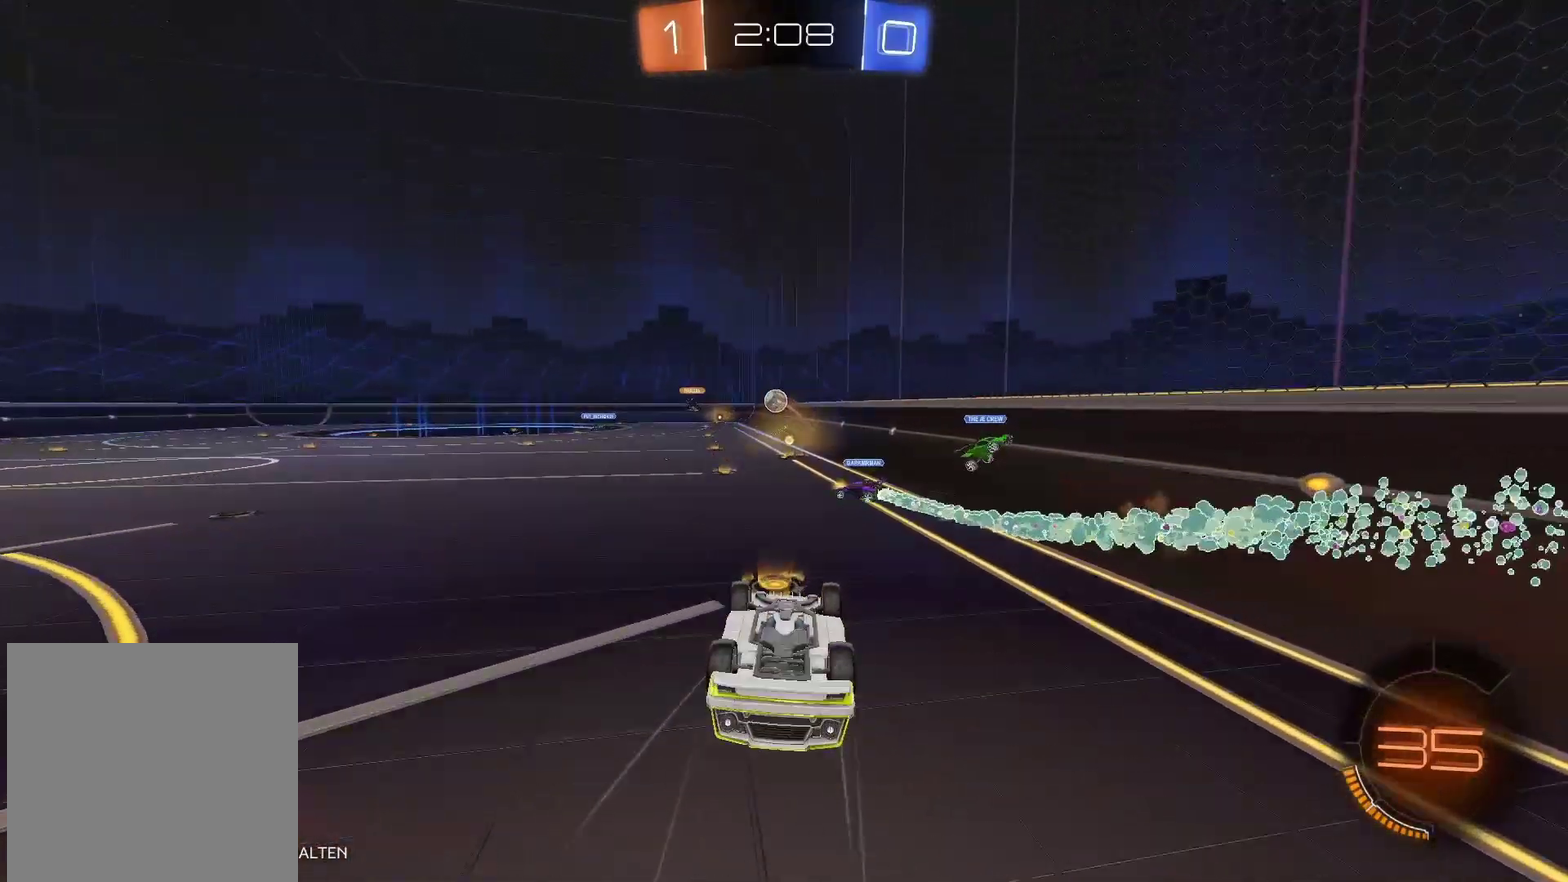
{"buttons": ["R2"], "left_stick": "center", "right_stick": "center", "events": [[33, "left_stick", "up-left"], [100, "left_stick", "center"]]}
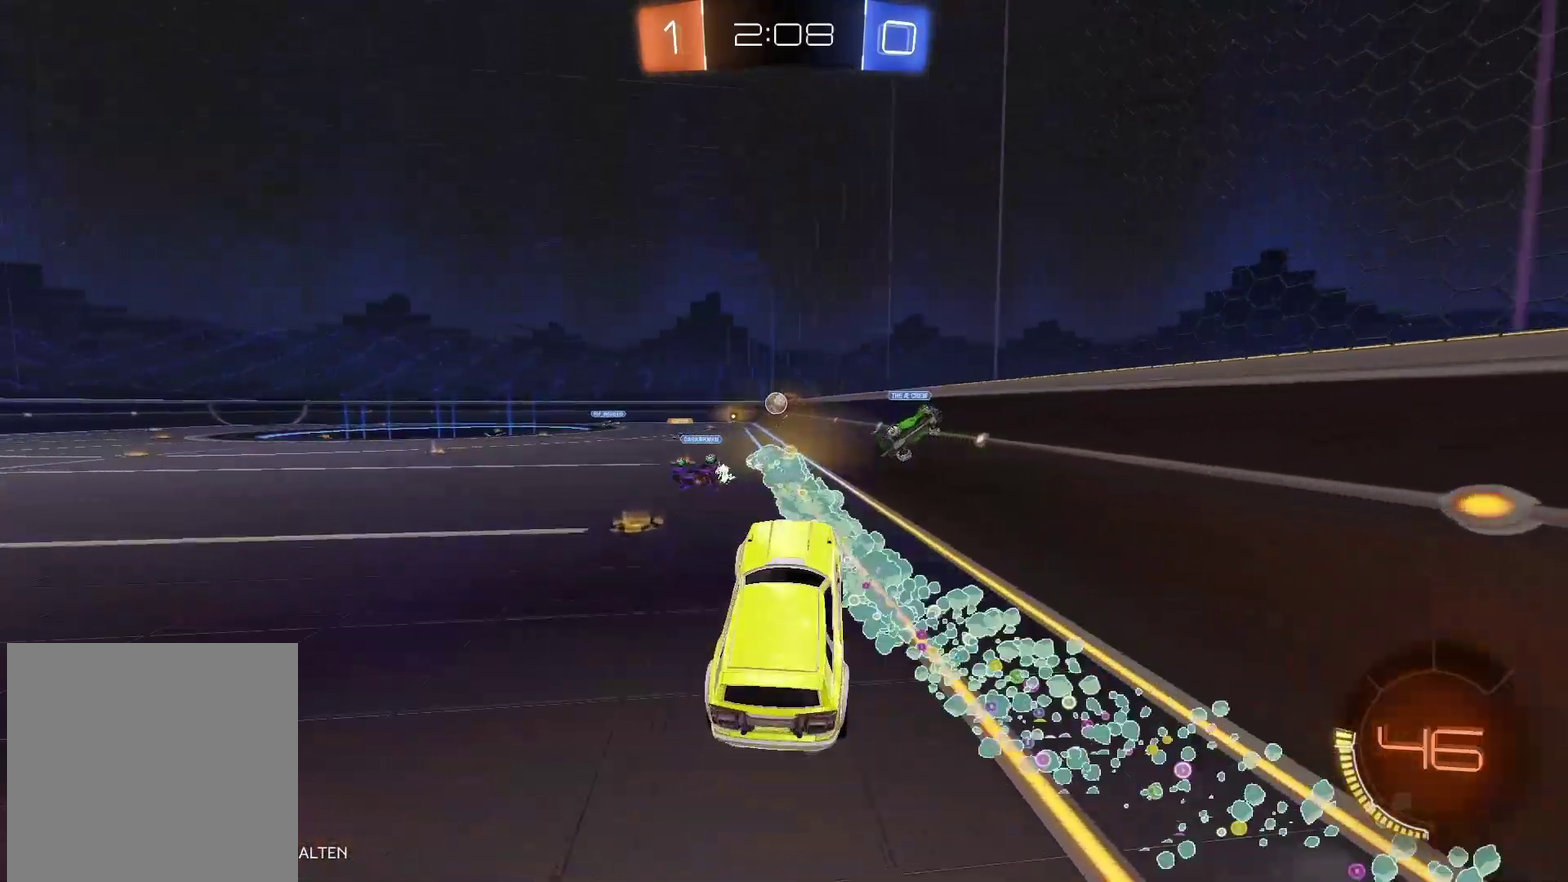
{"buttons": ["R2"], "left_stick": "center", "right_stick": "center", "events": [[217, "left_stick", "left"], [417, "left_stick", "center"]]}
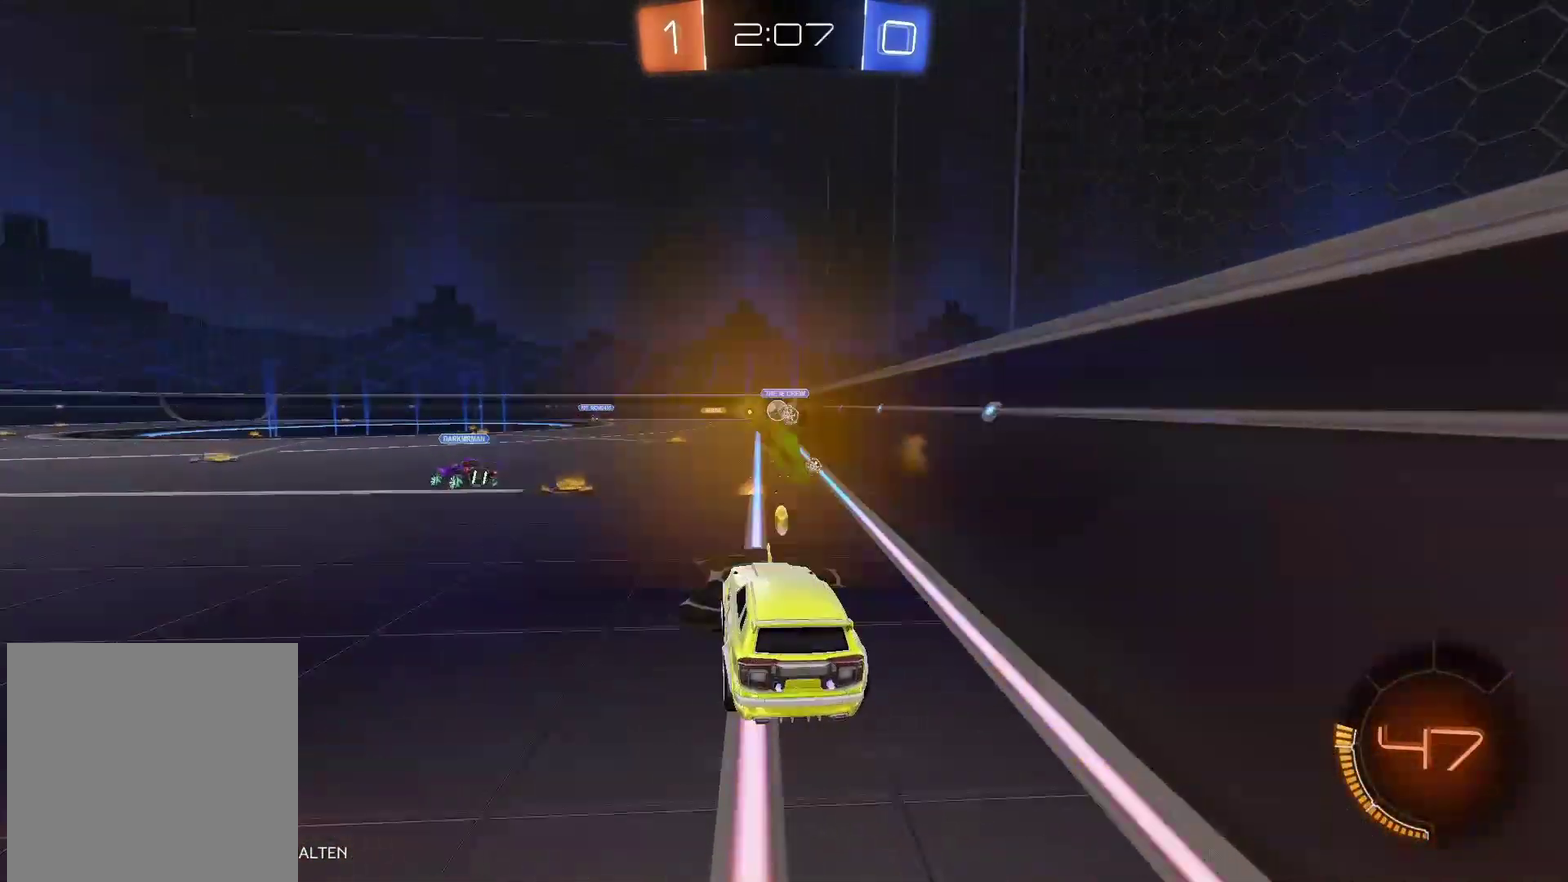
{"buttons": ["R2"], "left_stick": "down-left", "right_stick": "center", "events": [[117, "left_stick", "left"], [367, "left_stick", "down-left"]]}
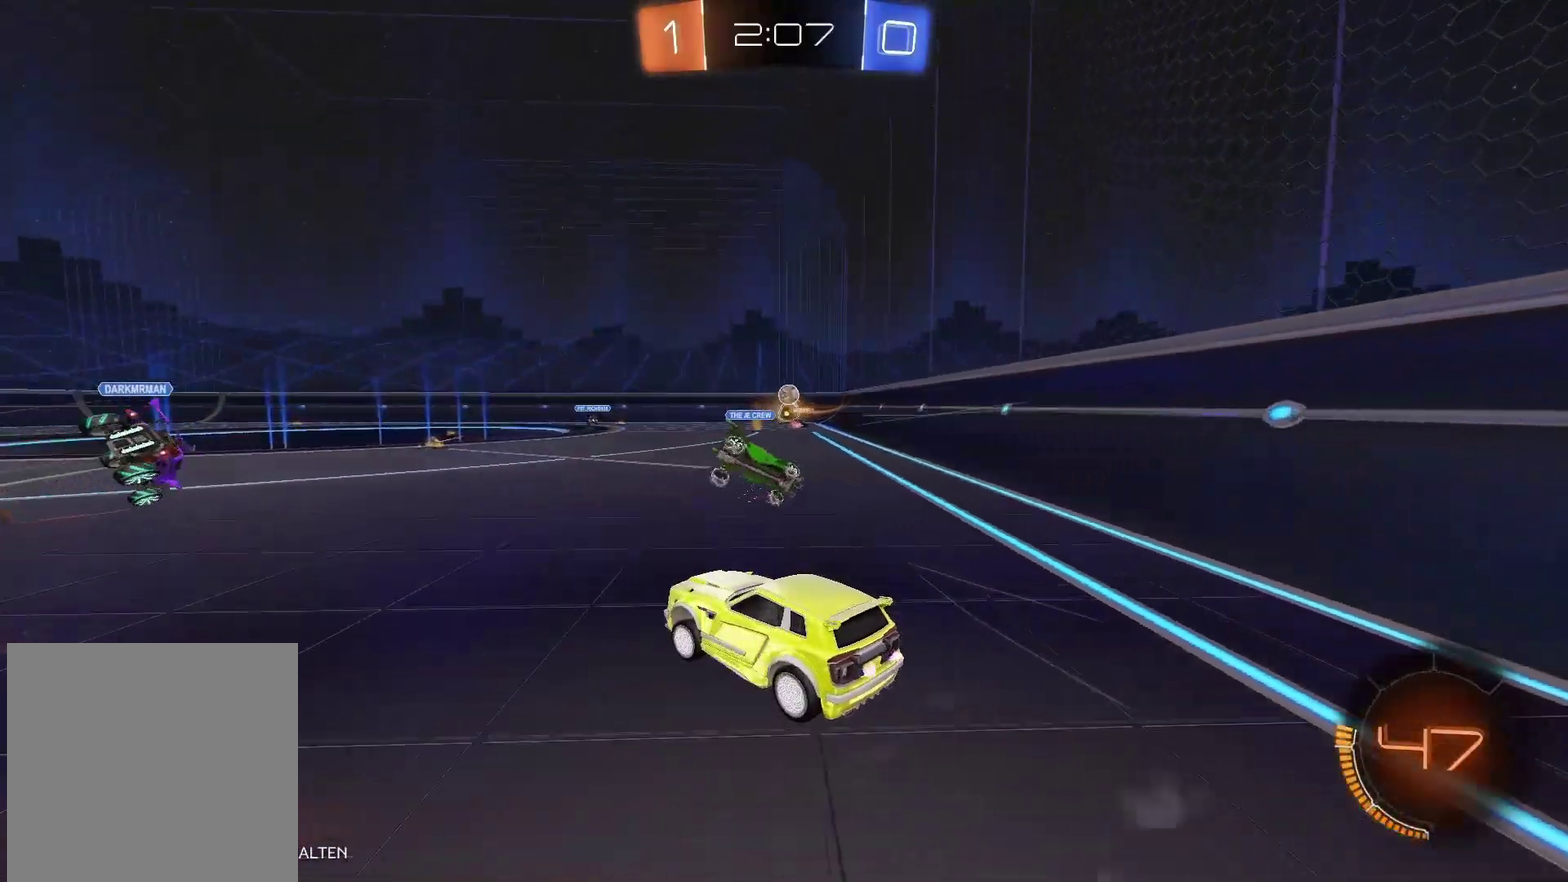
{"buttons": ["R2"], "left_stick": "right", "right_stick": "center", "events": [[117, "R2", "up"], [133, "left_stick", "down"], [200, "left_stick", "right"], [350, "R2", "down"]]}
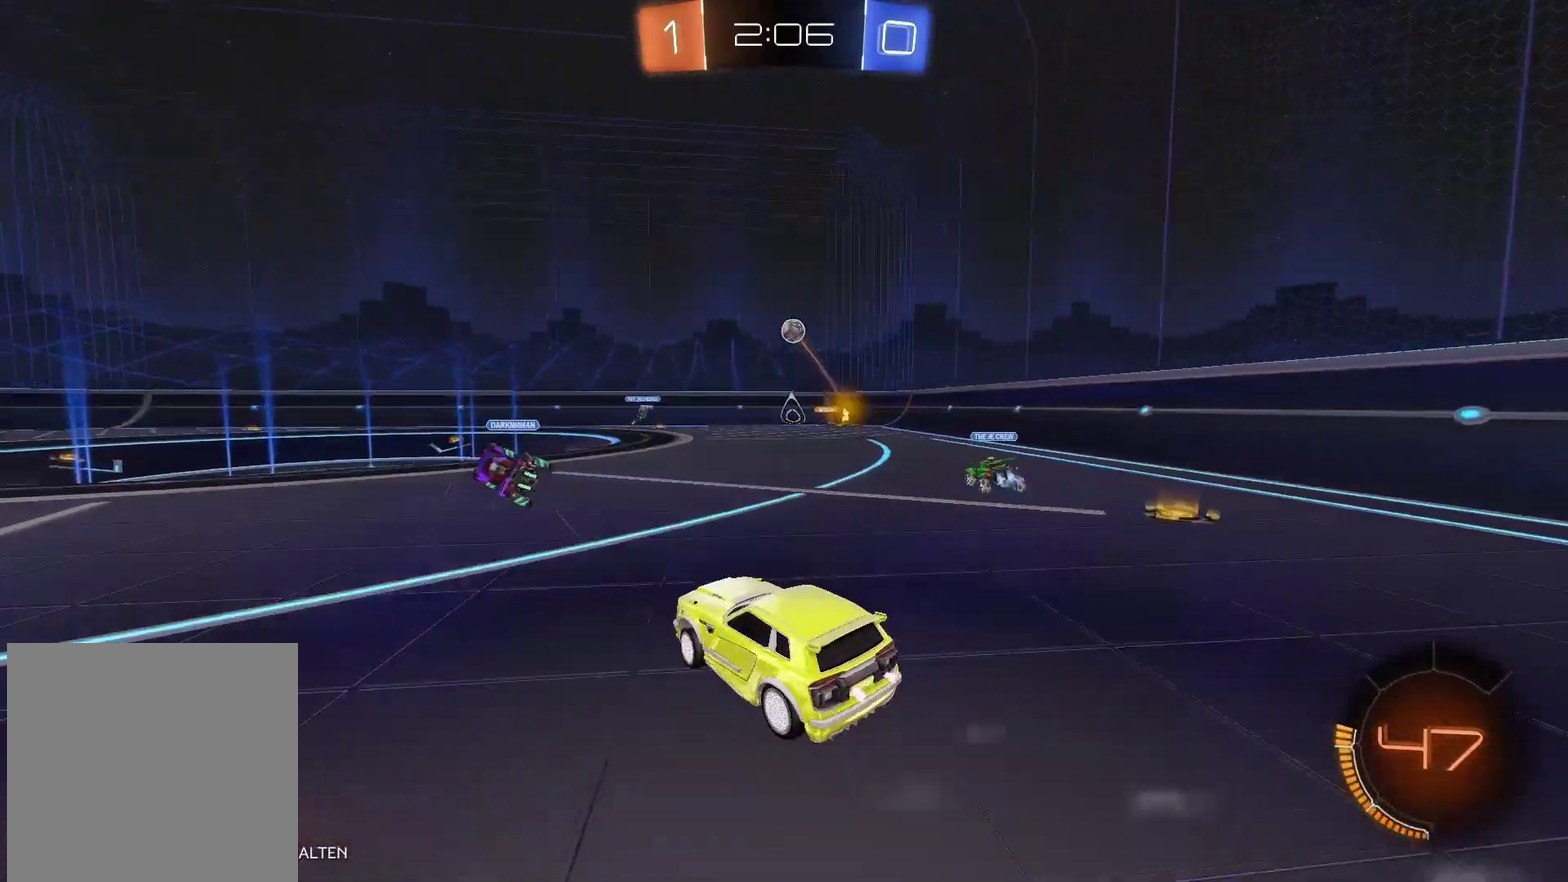
{"buttons": ["R2"], "left_stick": "down-left", "right_stick": "center", "events": [[67, "R2", "up"], [83, "left_stick", "down-left"], [100, "L2", "down"], [283, "R2", "down"], [300, "L2", "up"]]}
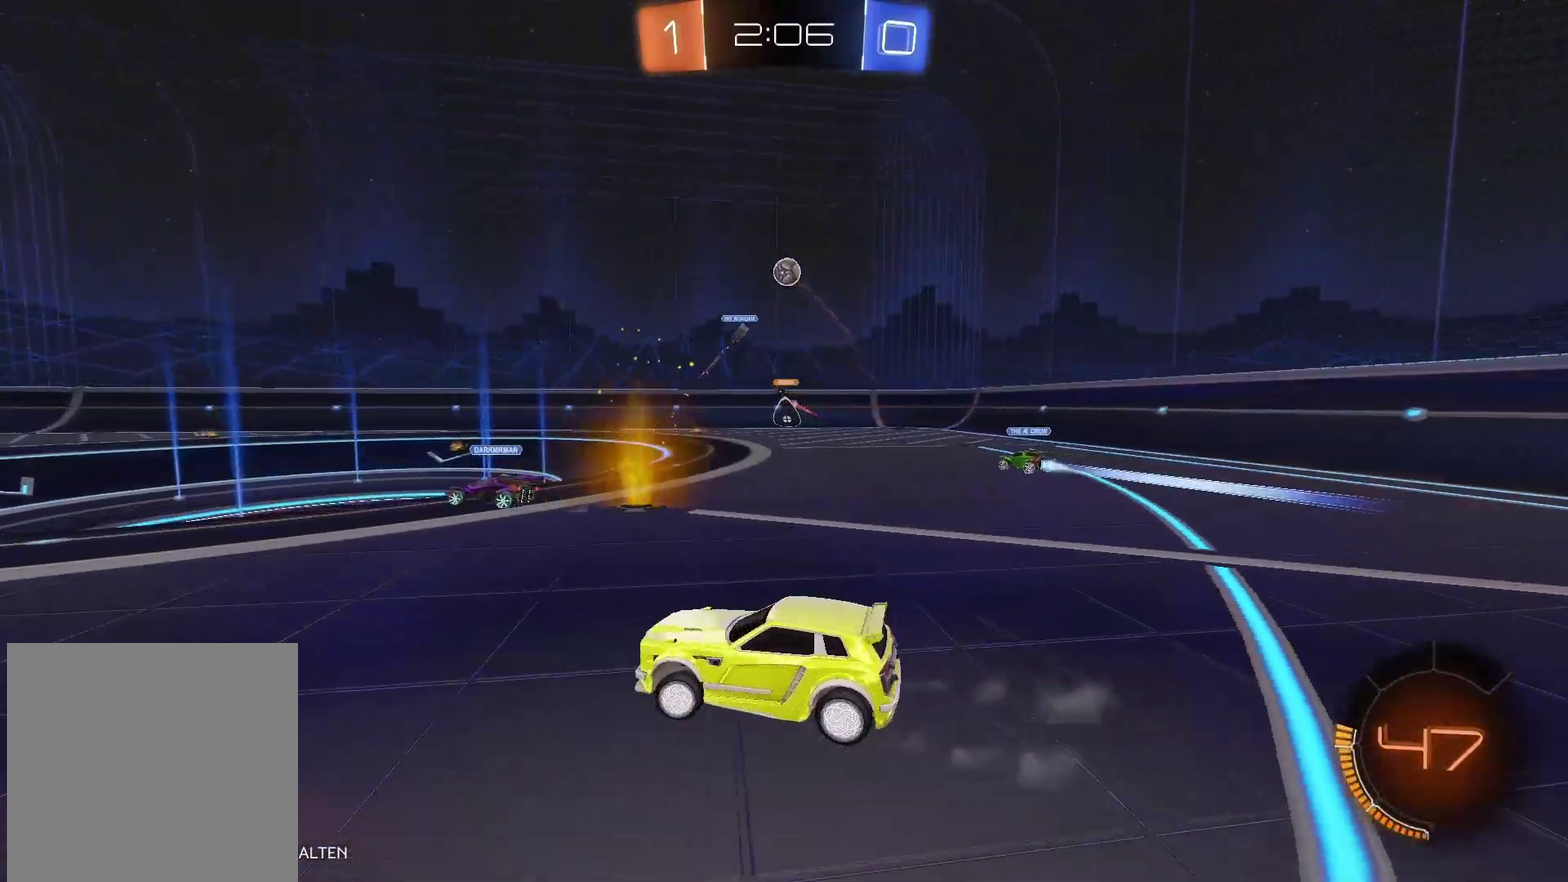
{"buttons": [], "left_stick": "center", "right_stick": "center", "events": [[333, "left_stick", "center"], [417, "R2", "up"]]}
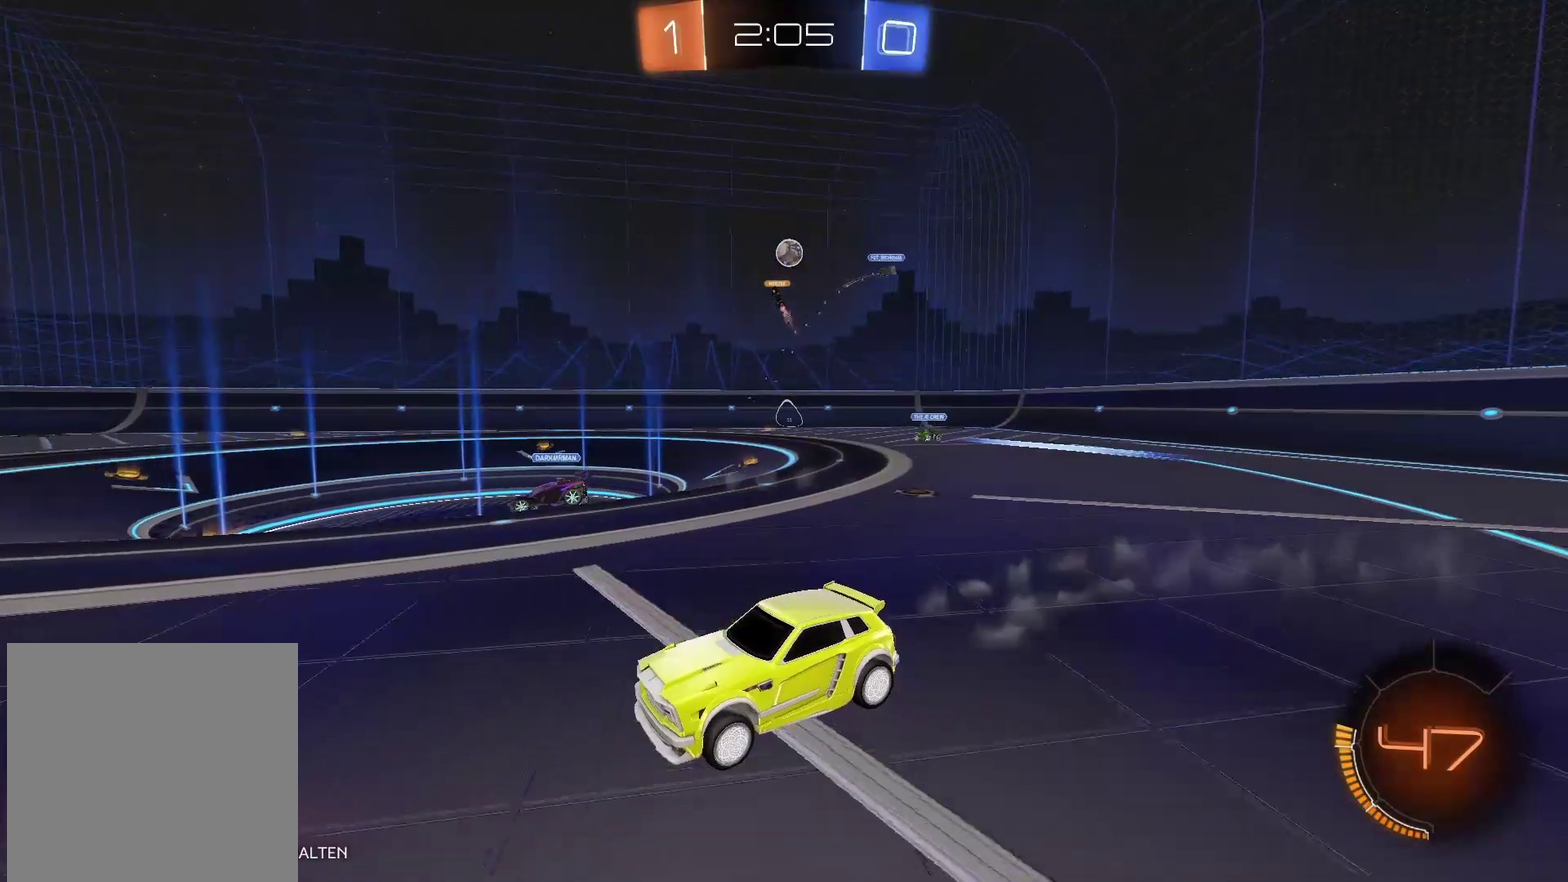
{"buttons": ["R2"], "left_stick": "center", "right_stick": "center", "events": [[100, "left_stick", "down-left"], [200, "R2", "down"], [300, "left_stick", "center"]]}
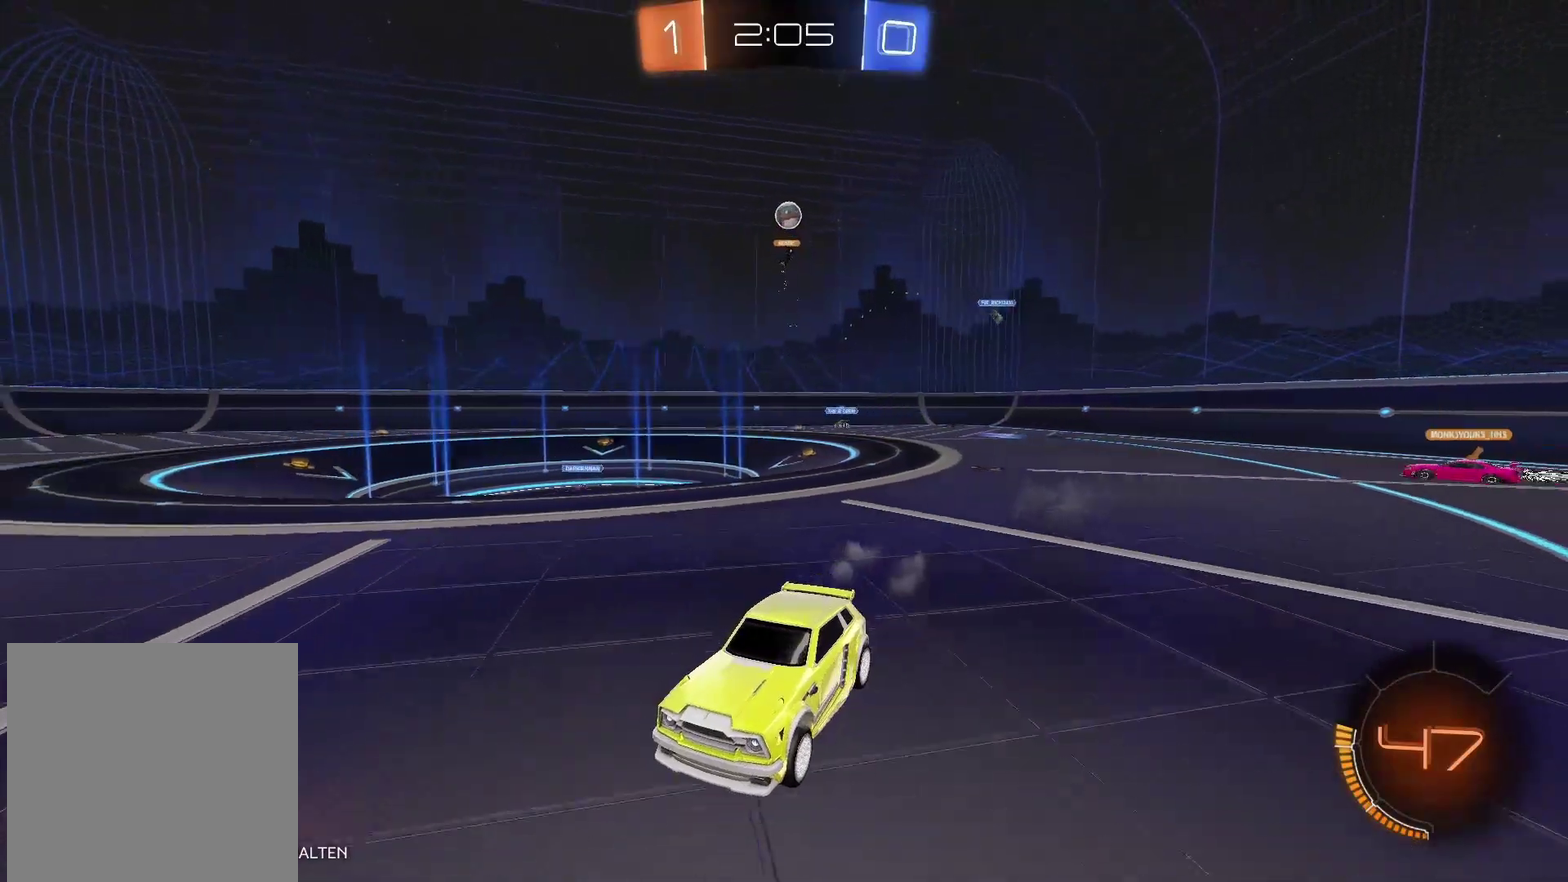
{"buttons": [], "left_stick": "right", "right_stick": "center", "events": [[200, "left_stick", "left"], [250, "R2", "up"], [383, "left_stick", "right"]]}
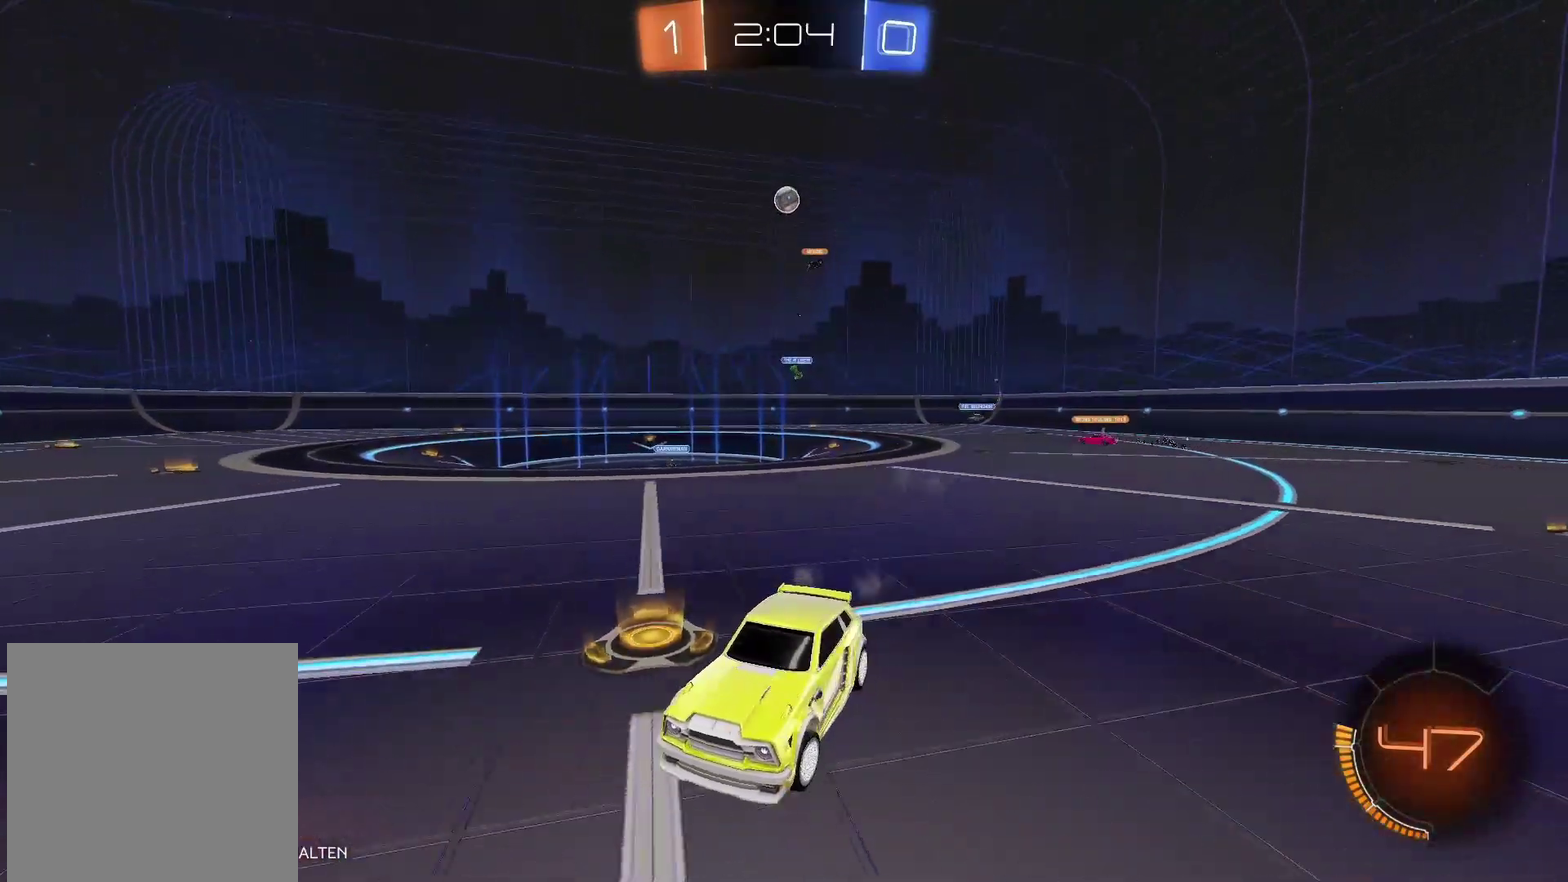
{"buttons": ["R2"], "left_stick": "right", "right_stick": "center", "events": [[300, "R2", "down"]]}
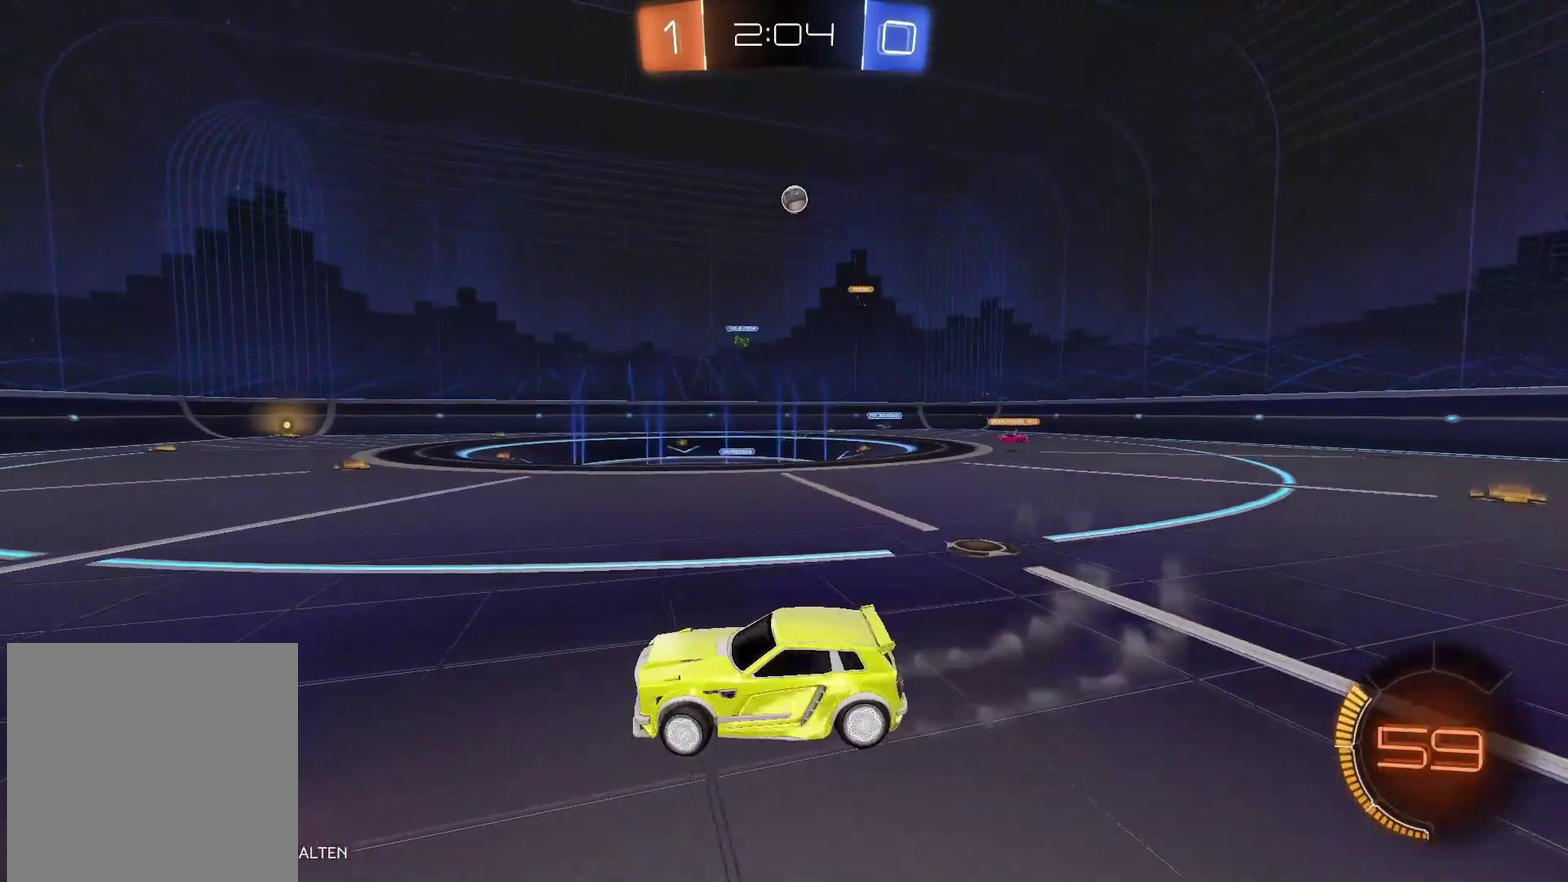
{"buttons": ["Y", "R2"], "left_stick": "left", "right_stick": "center", "events": [[67, "left_stick", "left"], [267, "Y", "down"]]}
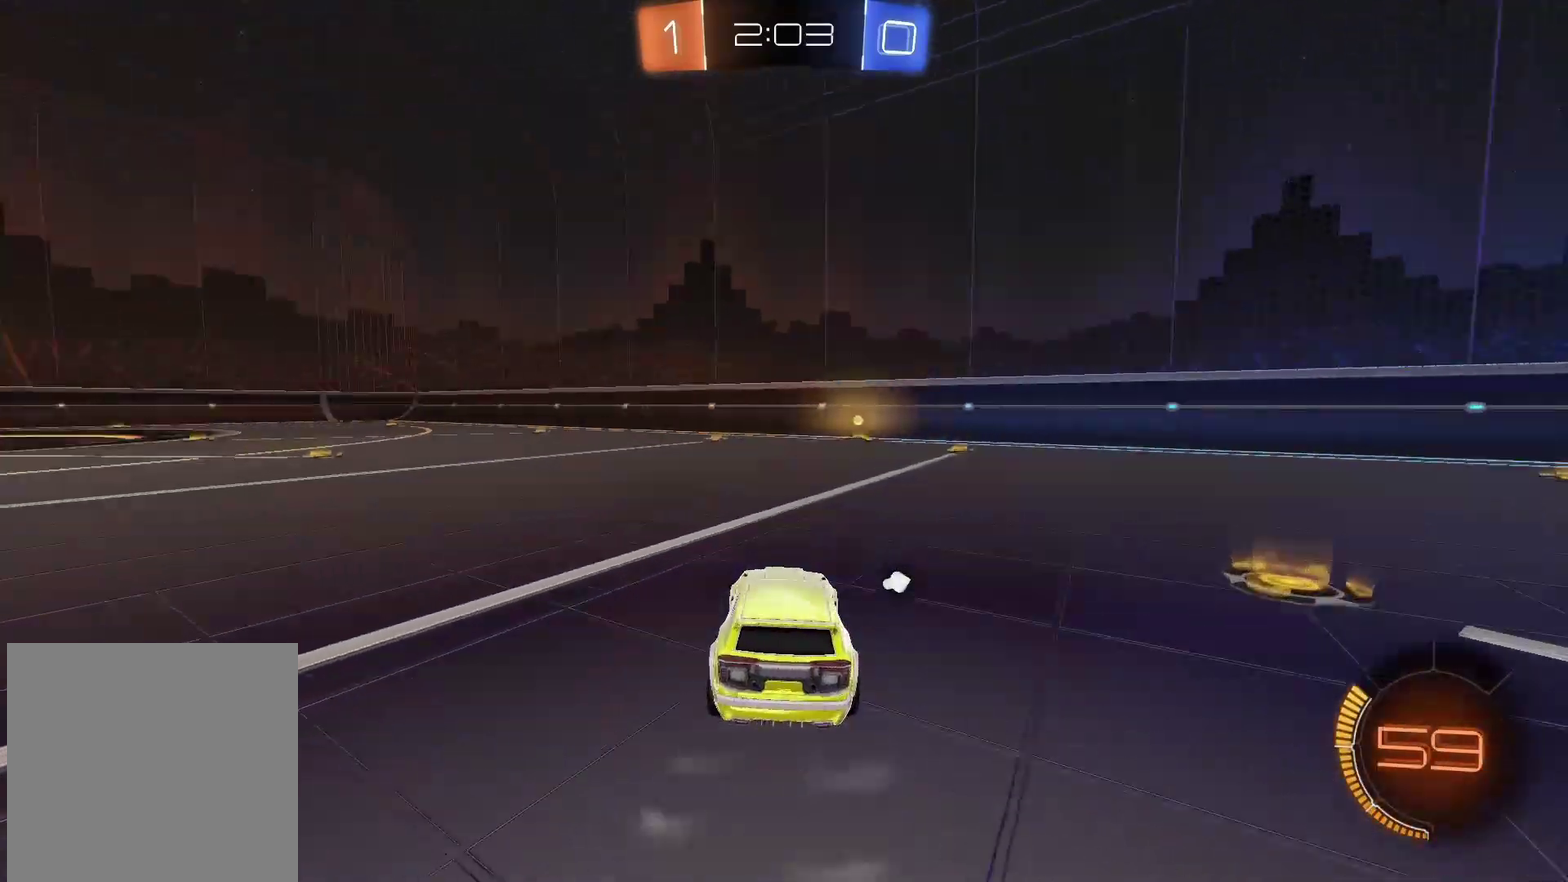
{"buttons": ["R2"], "left_stick": "right", "right_stick": "center", "events": [[17, "Y", "up"], [117, "left_stick", "center"], [150, "Y", "down"], [333, "left_stick", "right"], [350, "Y", "up"]]}
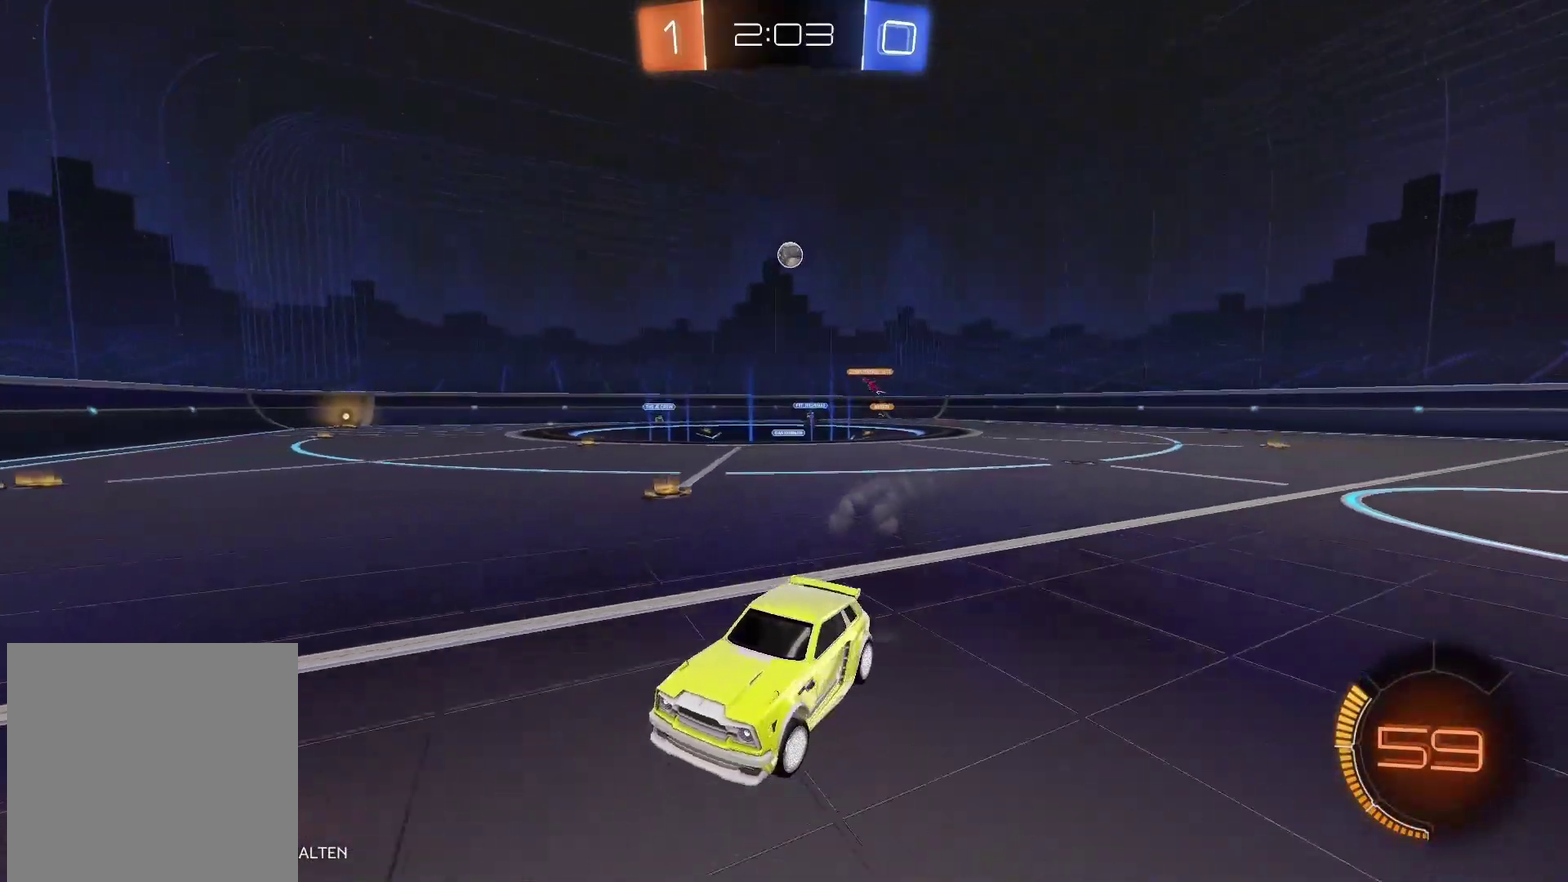
{"buttons": ["R2"], "left_stick": "center", "right_stick": "center", "events": [[117, "Y", "down"], [183, "left_stick", "center"], [283, "Y", "up"]]}
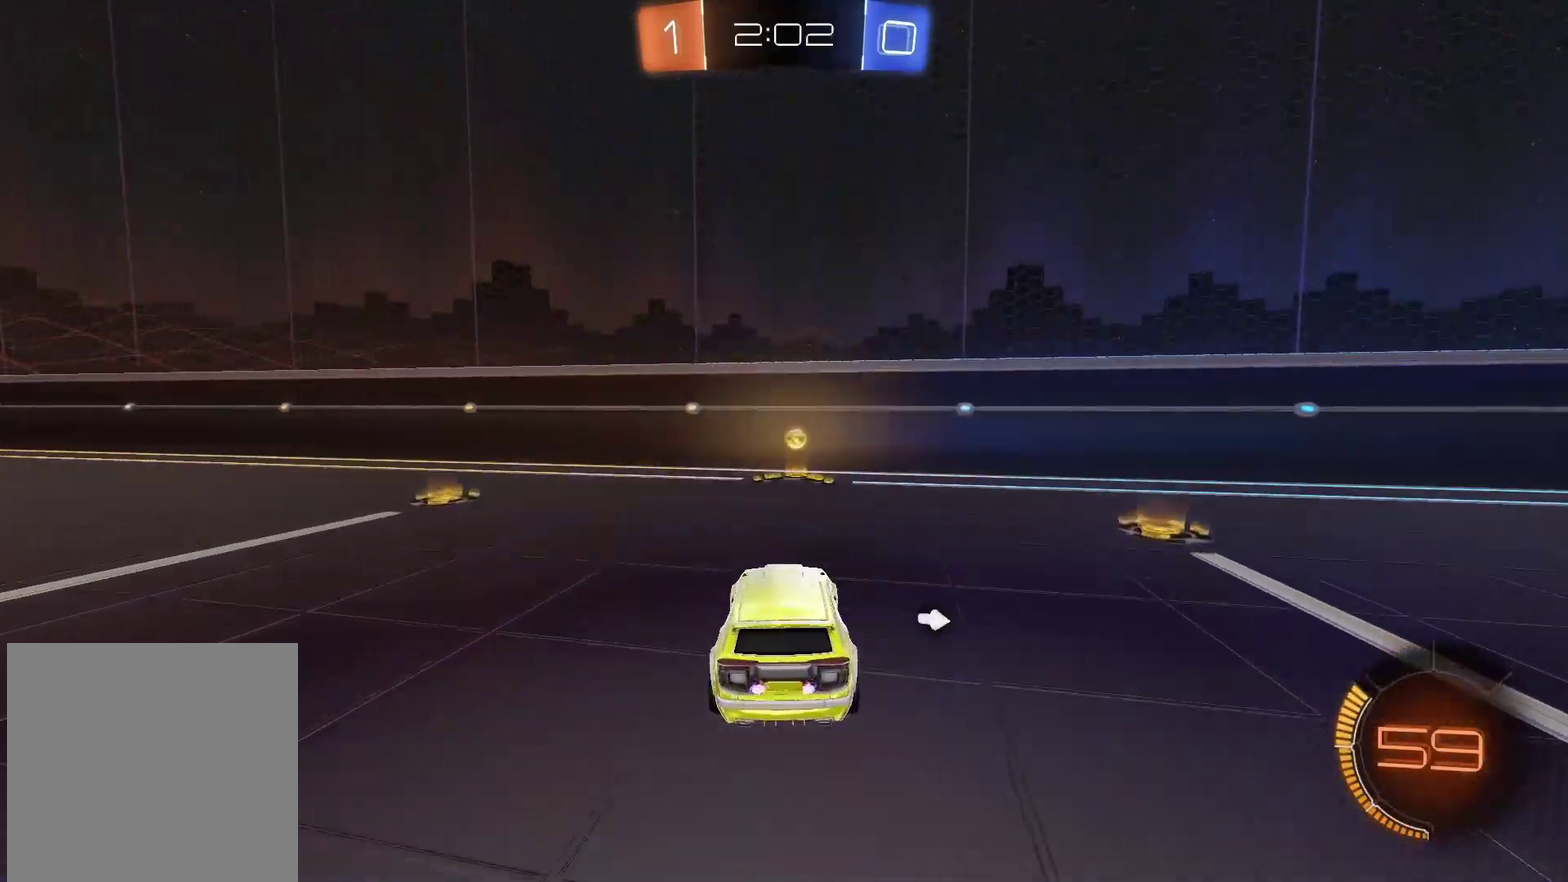
{"buttons": ["R2"], "left_stick": "down-left", "right_stick": "center", "events": [[67, "left_stick", "right"], [200, "Y", "down"], [267, "left_stick", "center"], [367, "Y", "up"], [467, "left_stick", "down-left"]]}
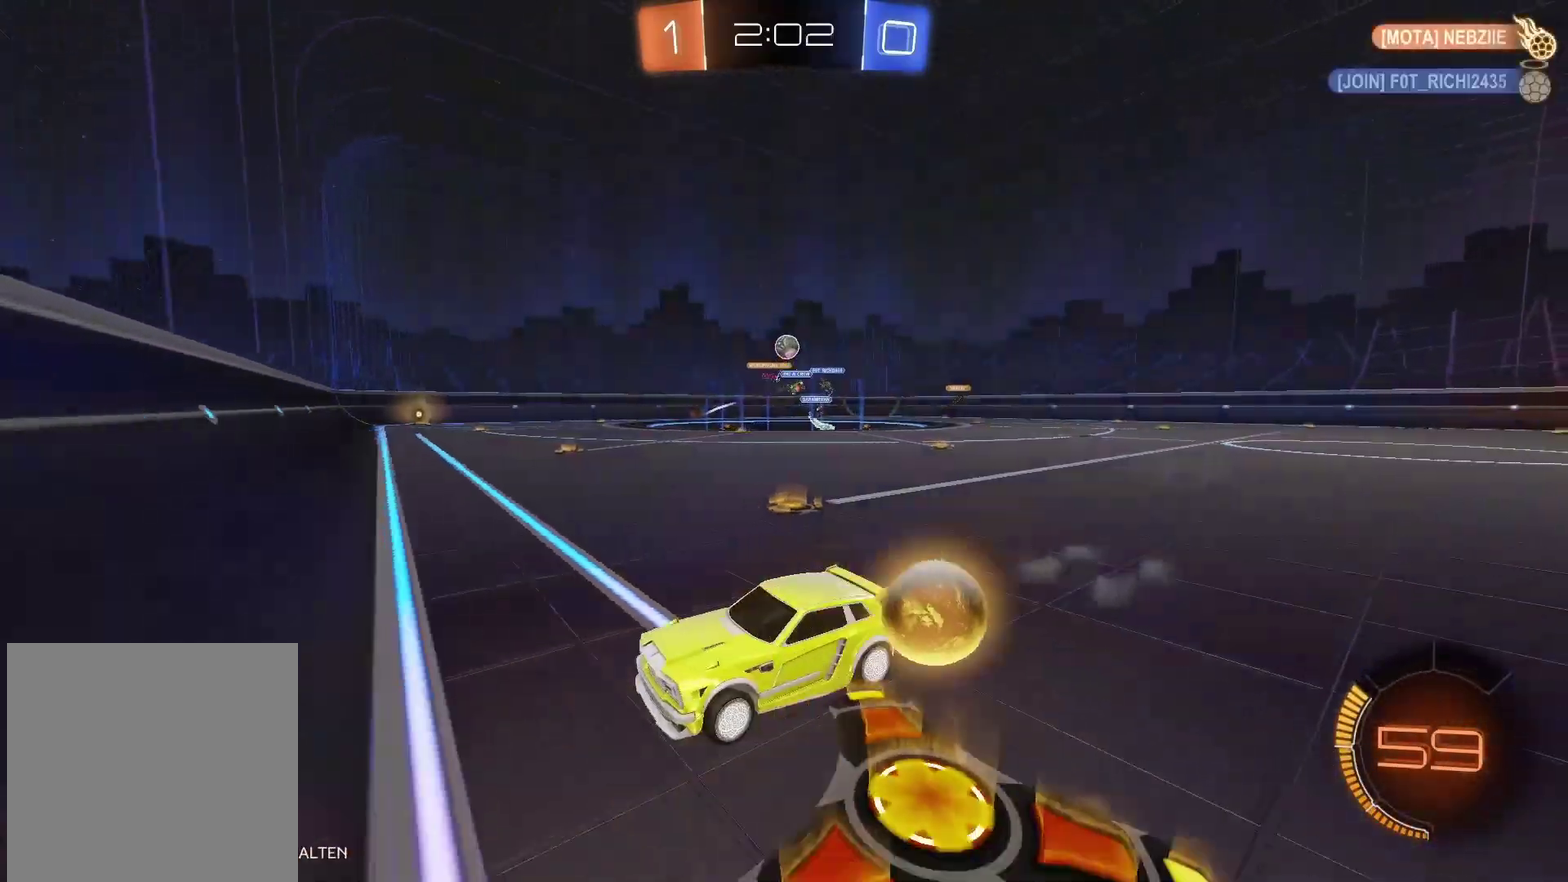
{"buttons": ["R2"], "left_stick": "down-left", "right_stick": "center", "events": []}
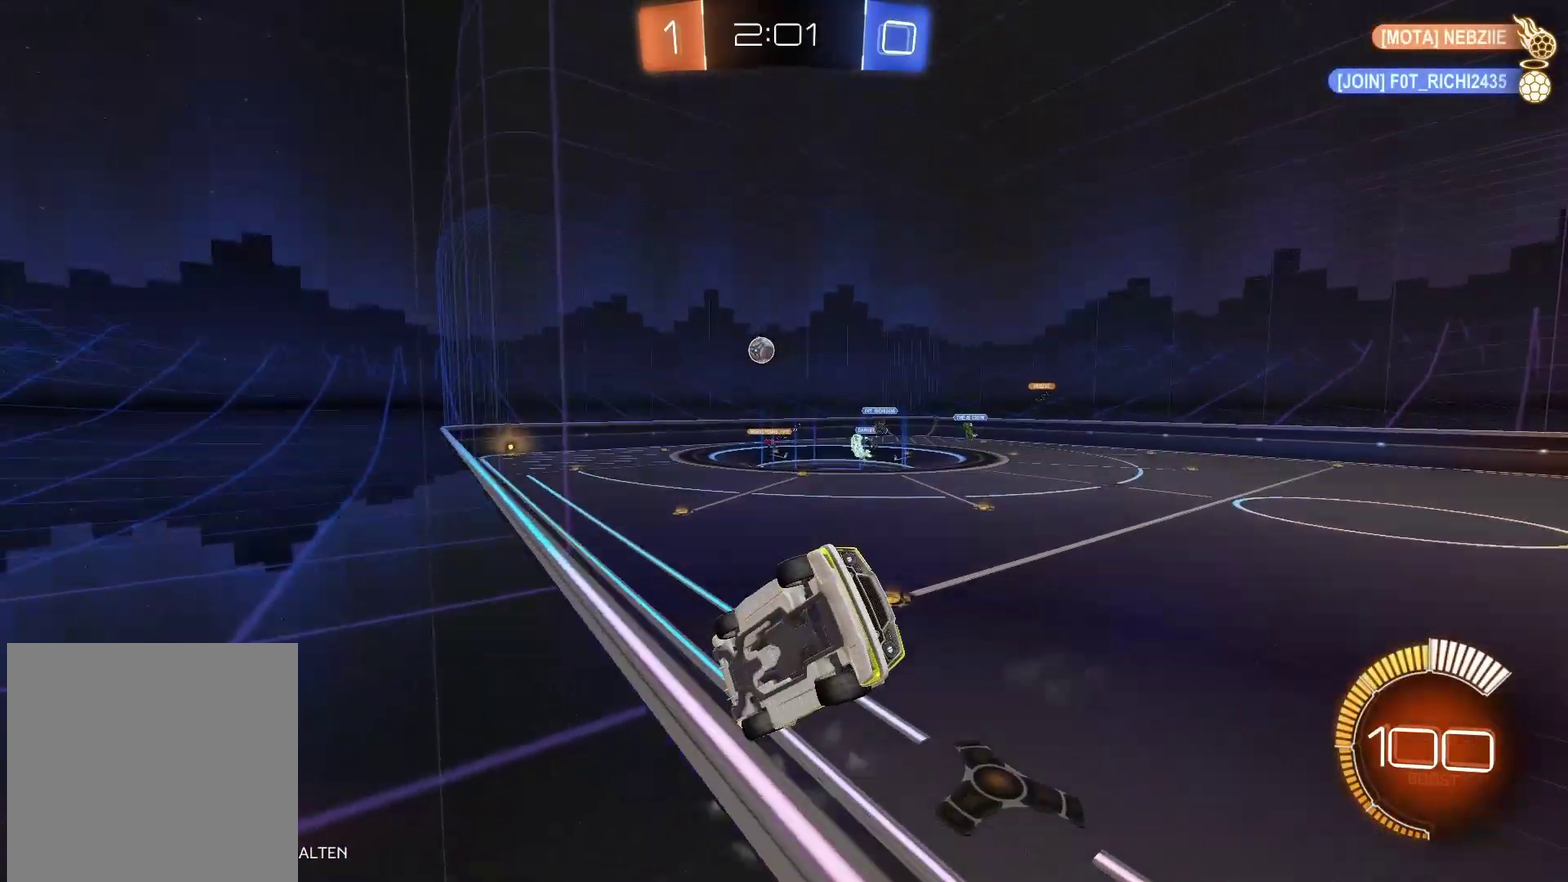
{"buttons": ["R2"], "left_stick": "down-left", "right_stick": "center", "events": []}
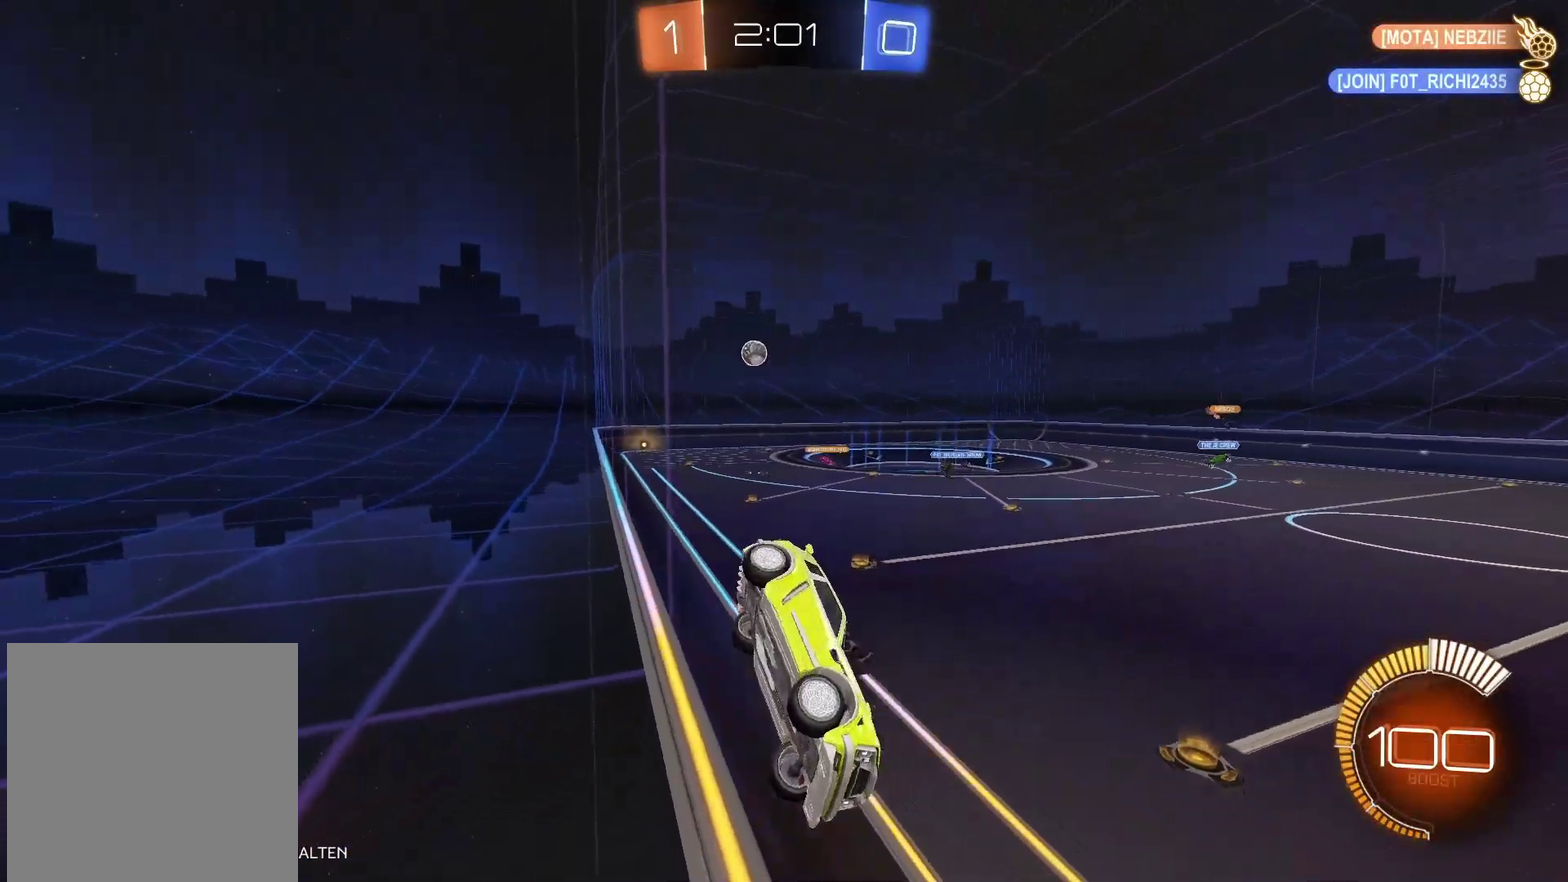
{"buttons": ["B", "R2"], "left_stick": "down-left", "right_stick": "center", "events": [[167, "B", "down"]]}
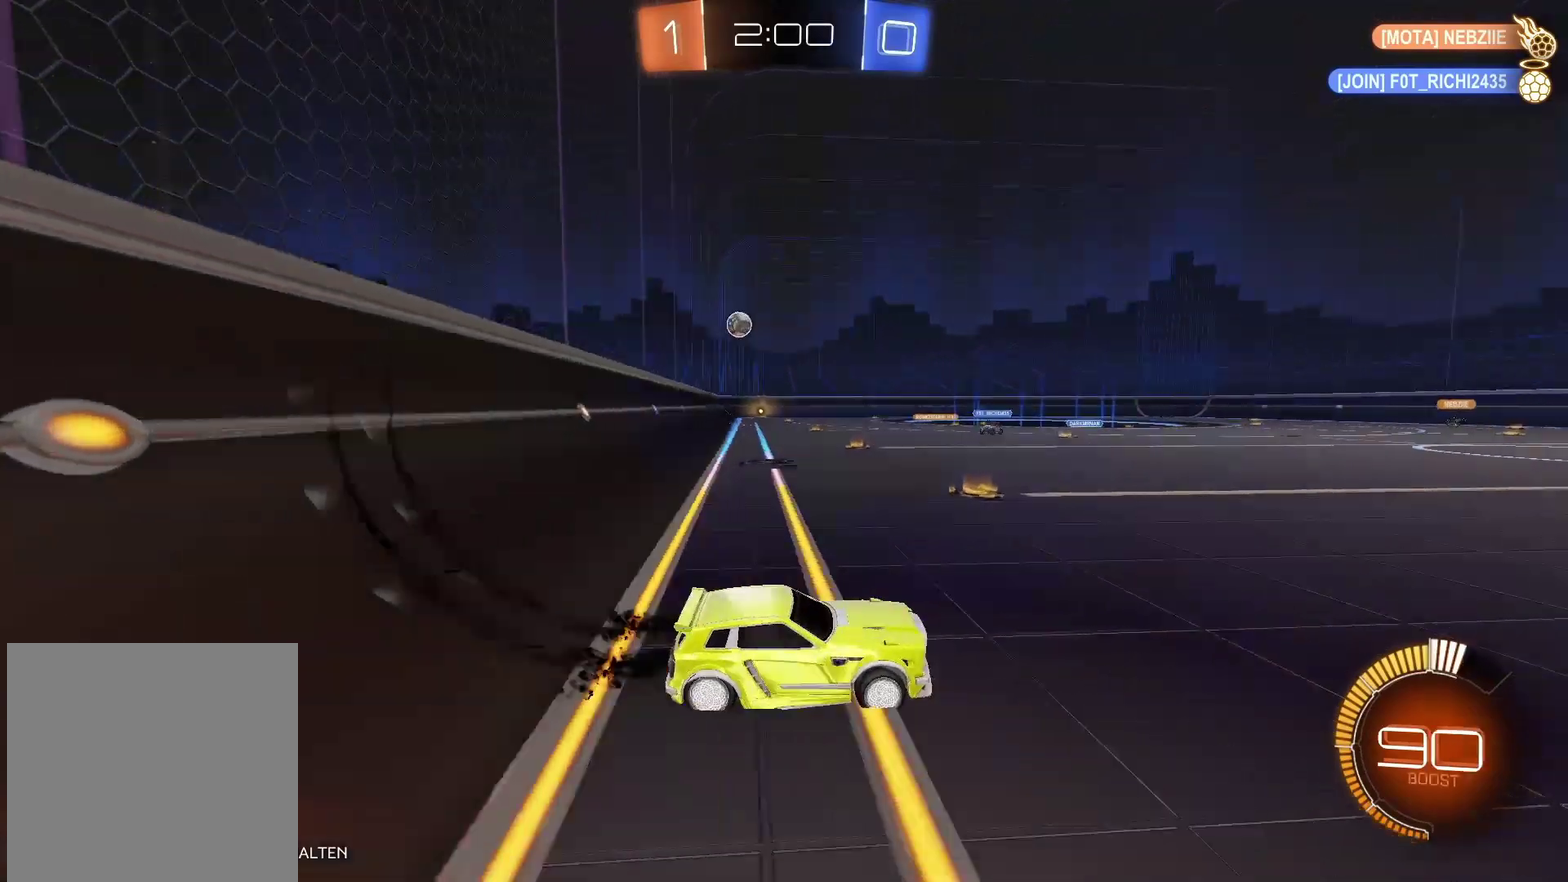
{"buttons": ["R2"], "left_stick": "down-left", "right_stick": "center", "events": [[400, "B", "up"]]}
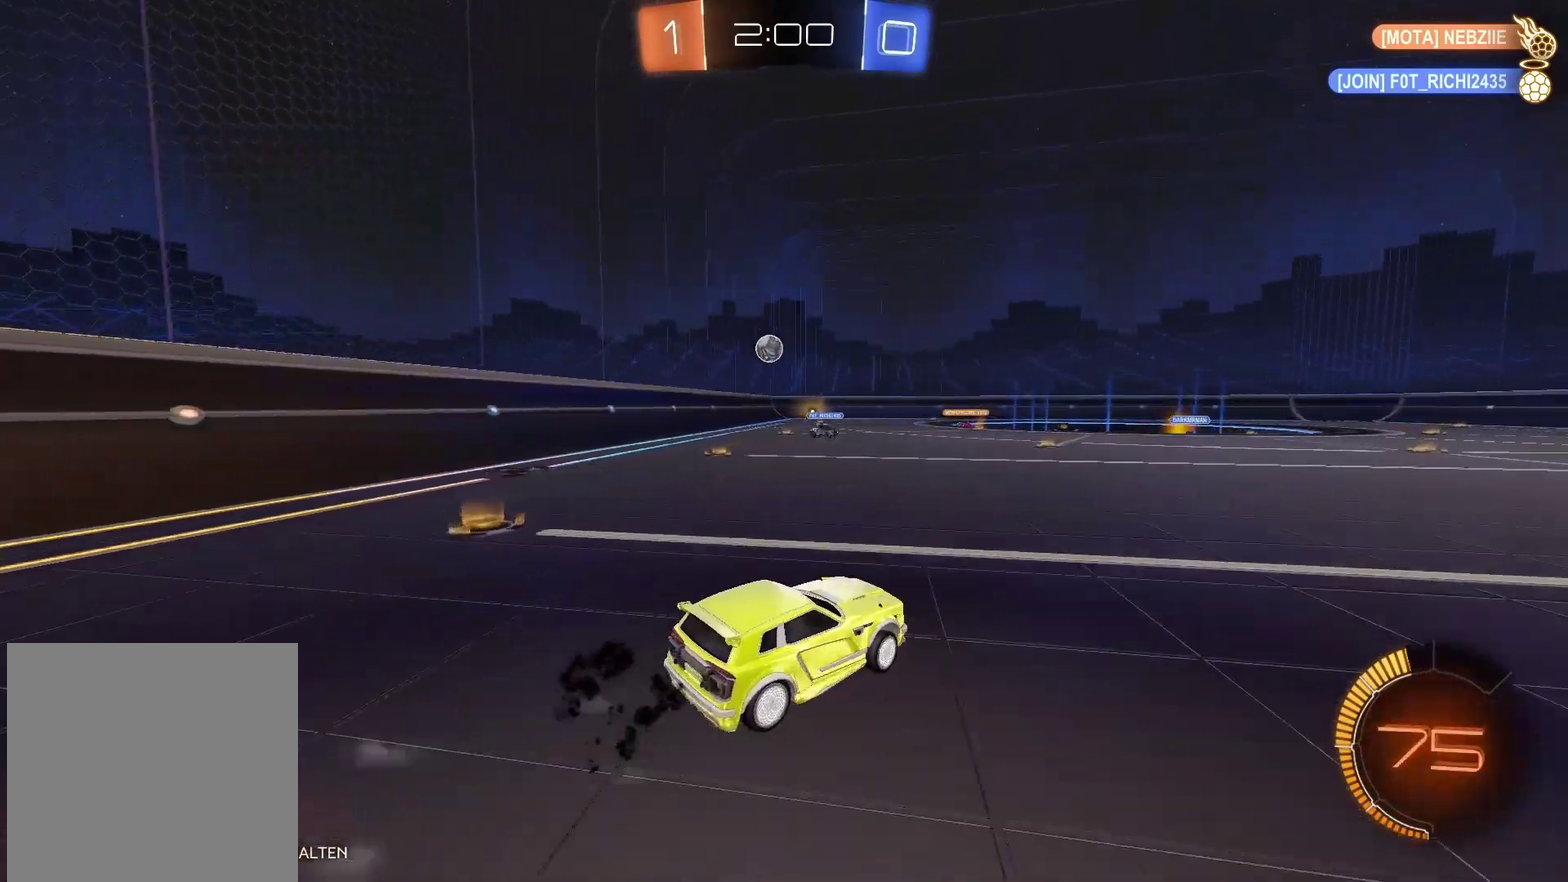
{"buttons": ["L2"], "left_stick": "center", "right_stick": "center", "events": [[117, "left_stick", "left"], [217, "R2", "up"], [267, "left_stick", "center"], [383, "L2", "down"]]}
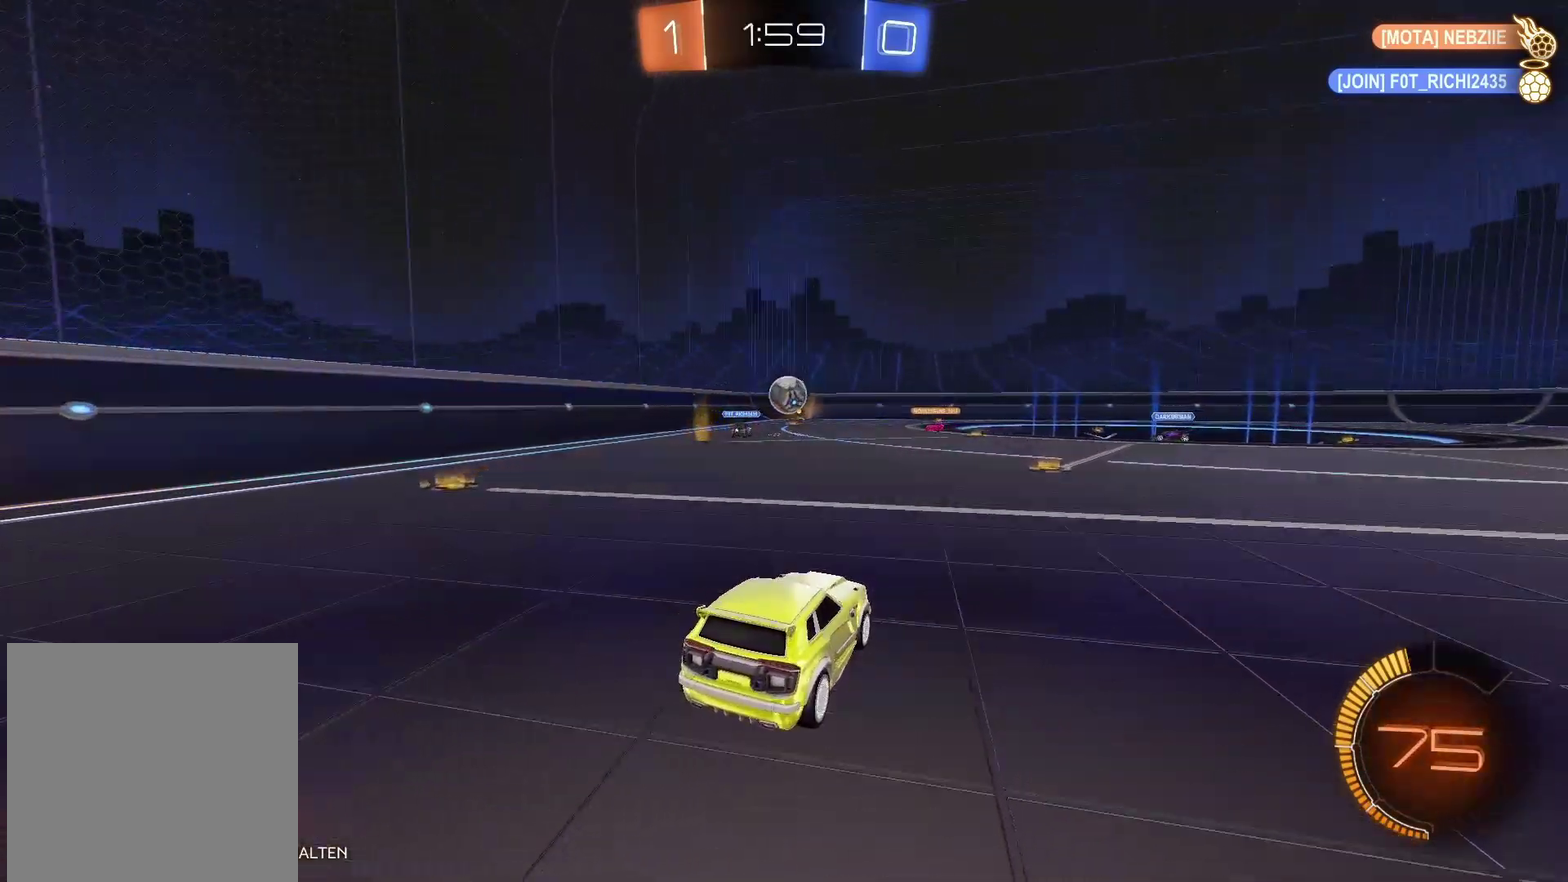
{"buttons": ["R2"], "left_stick": "center", "right_stick": "center", "events": [[267, "L2", "up"], [267, "R2", "down"]]}